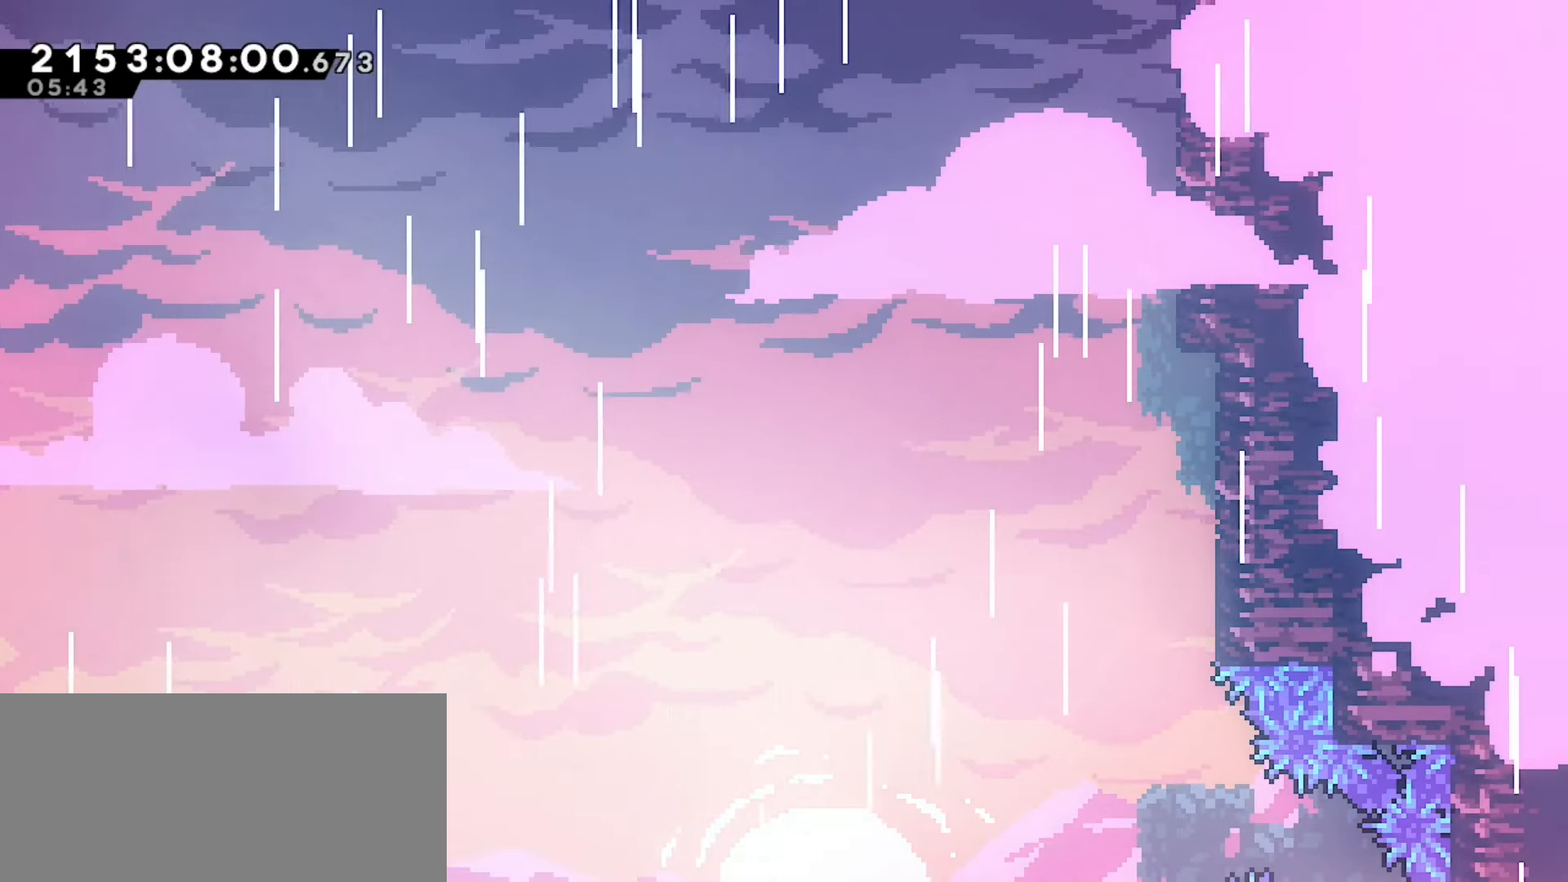
Gameplay with keyboard; each line is a JSON object with the keys held at the frame after it. "events" lists presses ("down") and releases ("up") of "dash", "demo", "down", "grab", "j2", "jump", "left", "pause", "right" and "up" between this image and that frame as [ms after this image, input, new state], when the widget could be followed in between. No other keys are recorded. Mouse input is not recorded. Key names are as the overlay labels them; some are game actions (e.g. jump) rather than physical keys.
{"keys": ["demo", "right", "up"], "events": [[33, "up", "down"], [50, "demo", "down"], [83, "jump", "up"], [250, "demo", "up"], [383, "demo", "down"]]}
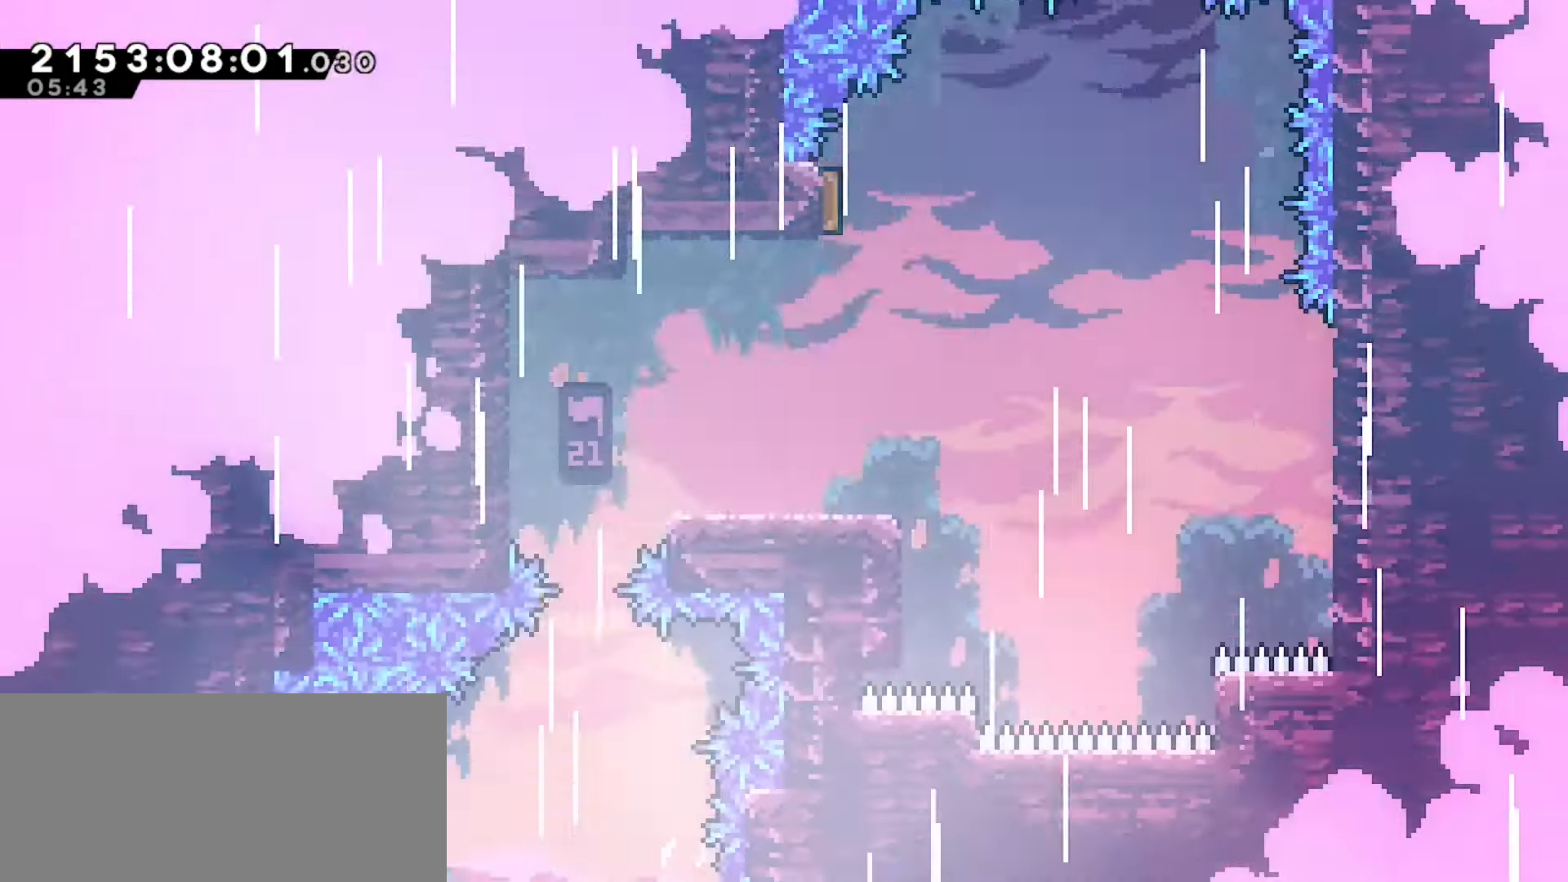
{"keys": ["right"], "events": [[67, "demo", "up"], [100, "up", "up"], [300, "right", "up"], [467, "right", "down"]]}
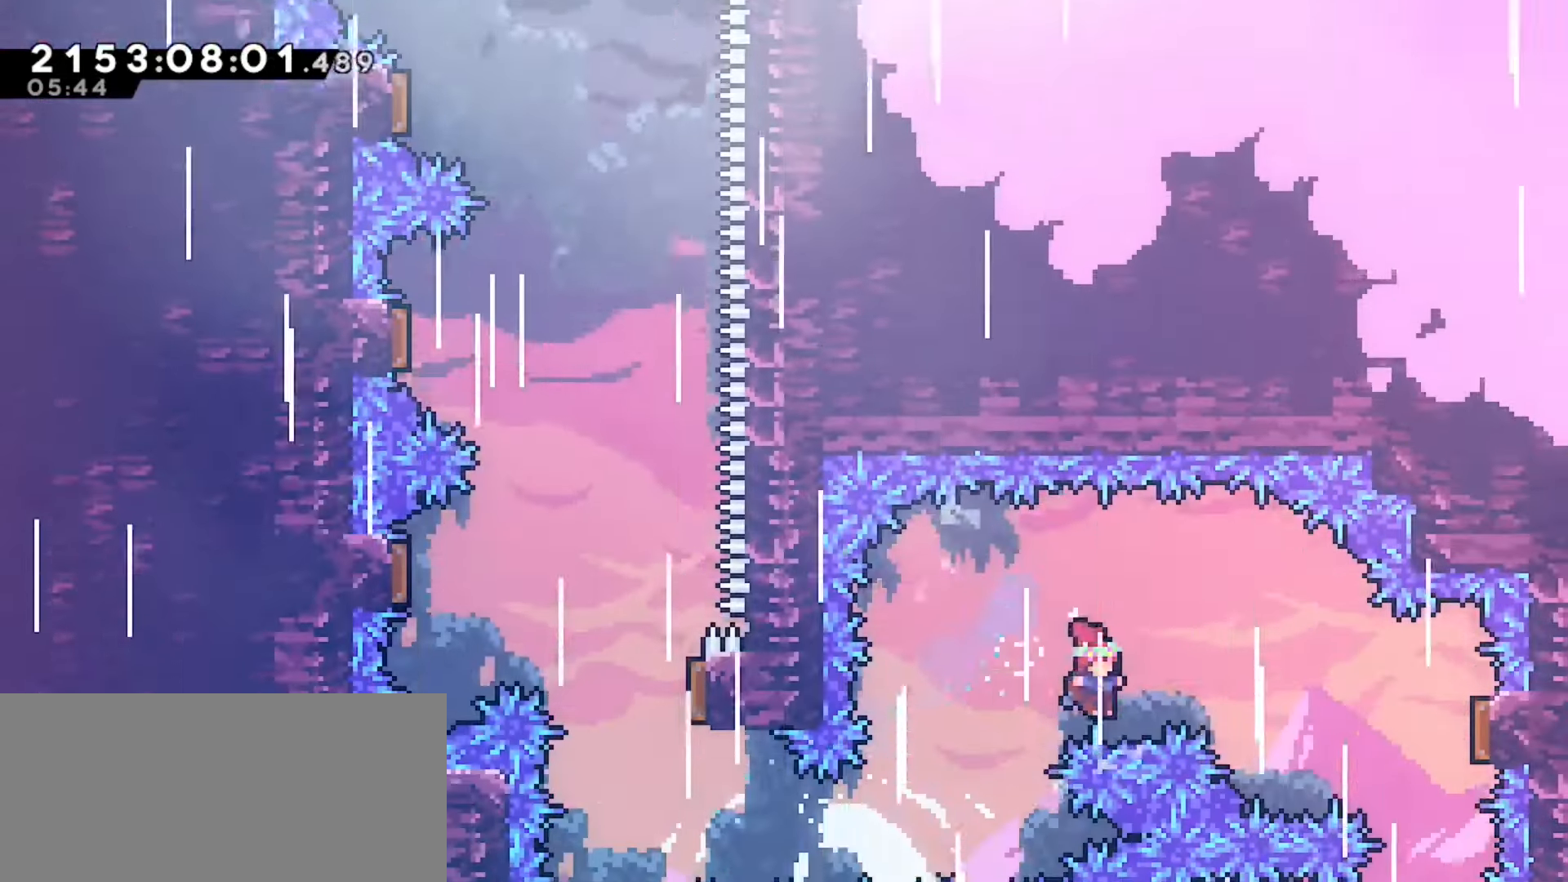
{"keys": [], "events": [[33, "dash", "down"], [200, "dash", "up"], [200, "right", "up"], [417, "right", "down"], [500, "right", "up"]]}
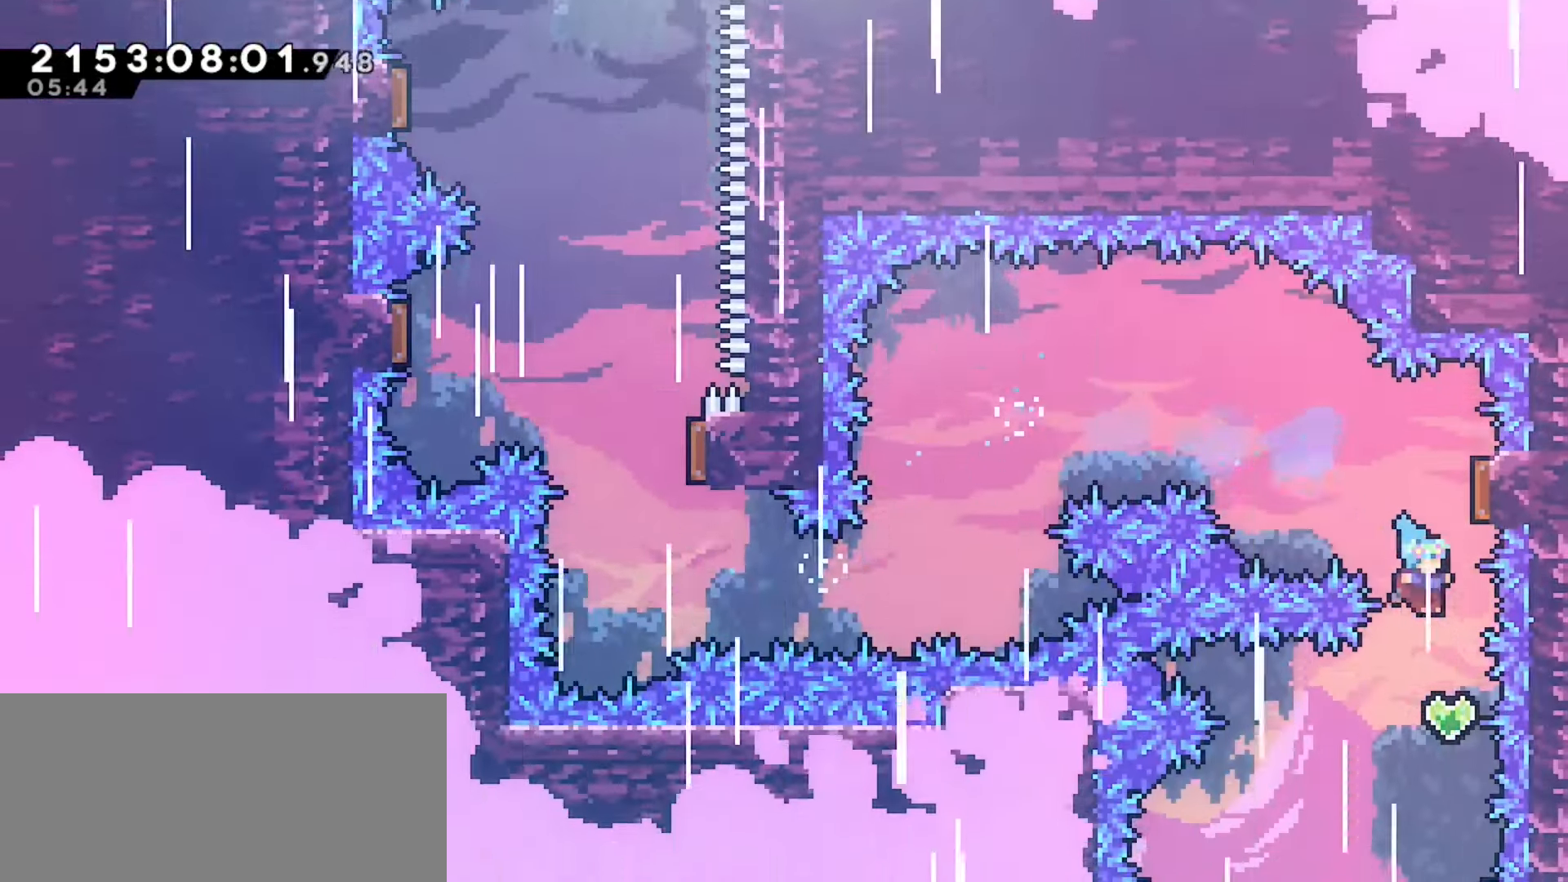
{"keys": [], "events": [[117, "left", "down"], [467, "left", "up"]]}
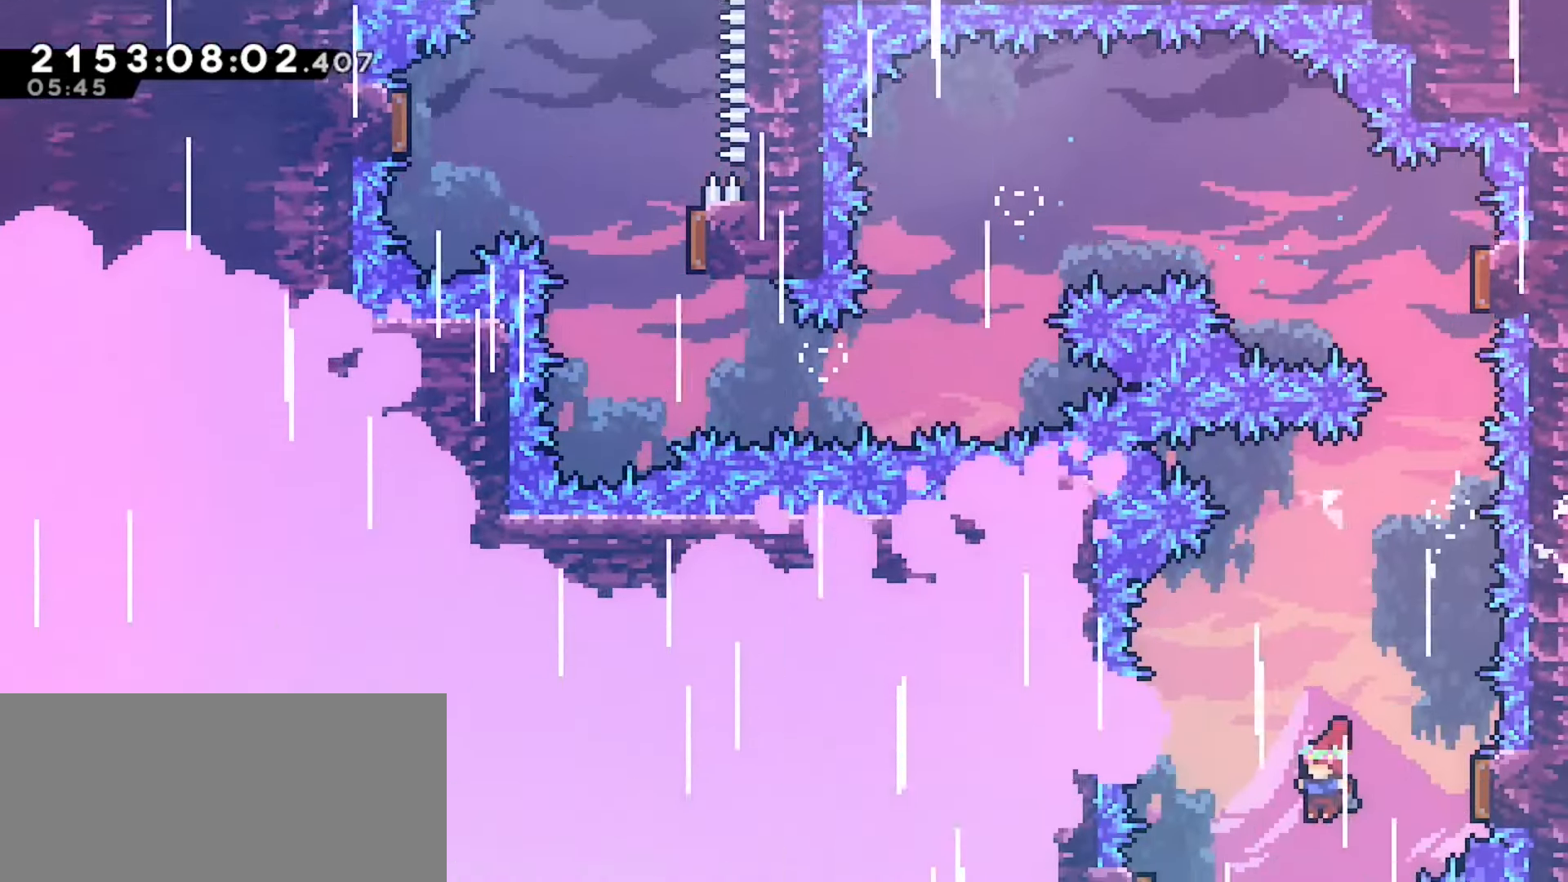
{"keys": ["up"], "events": [[267, "up", "down"]]}
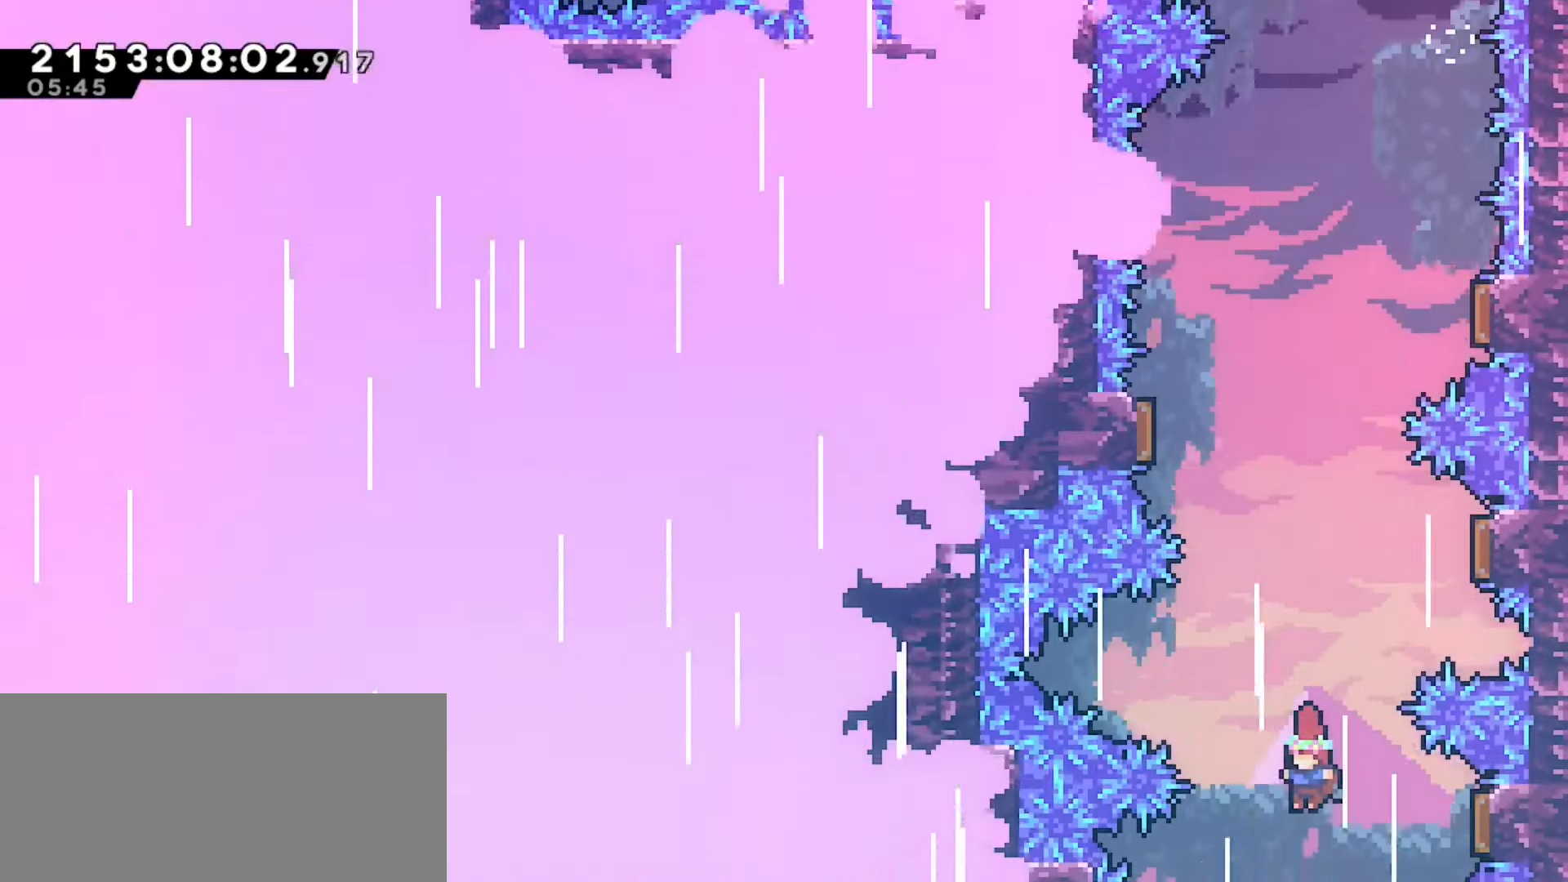
{"keys": ["dash", "up"], "events": [[467, "dash", "down"]]}
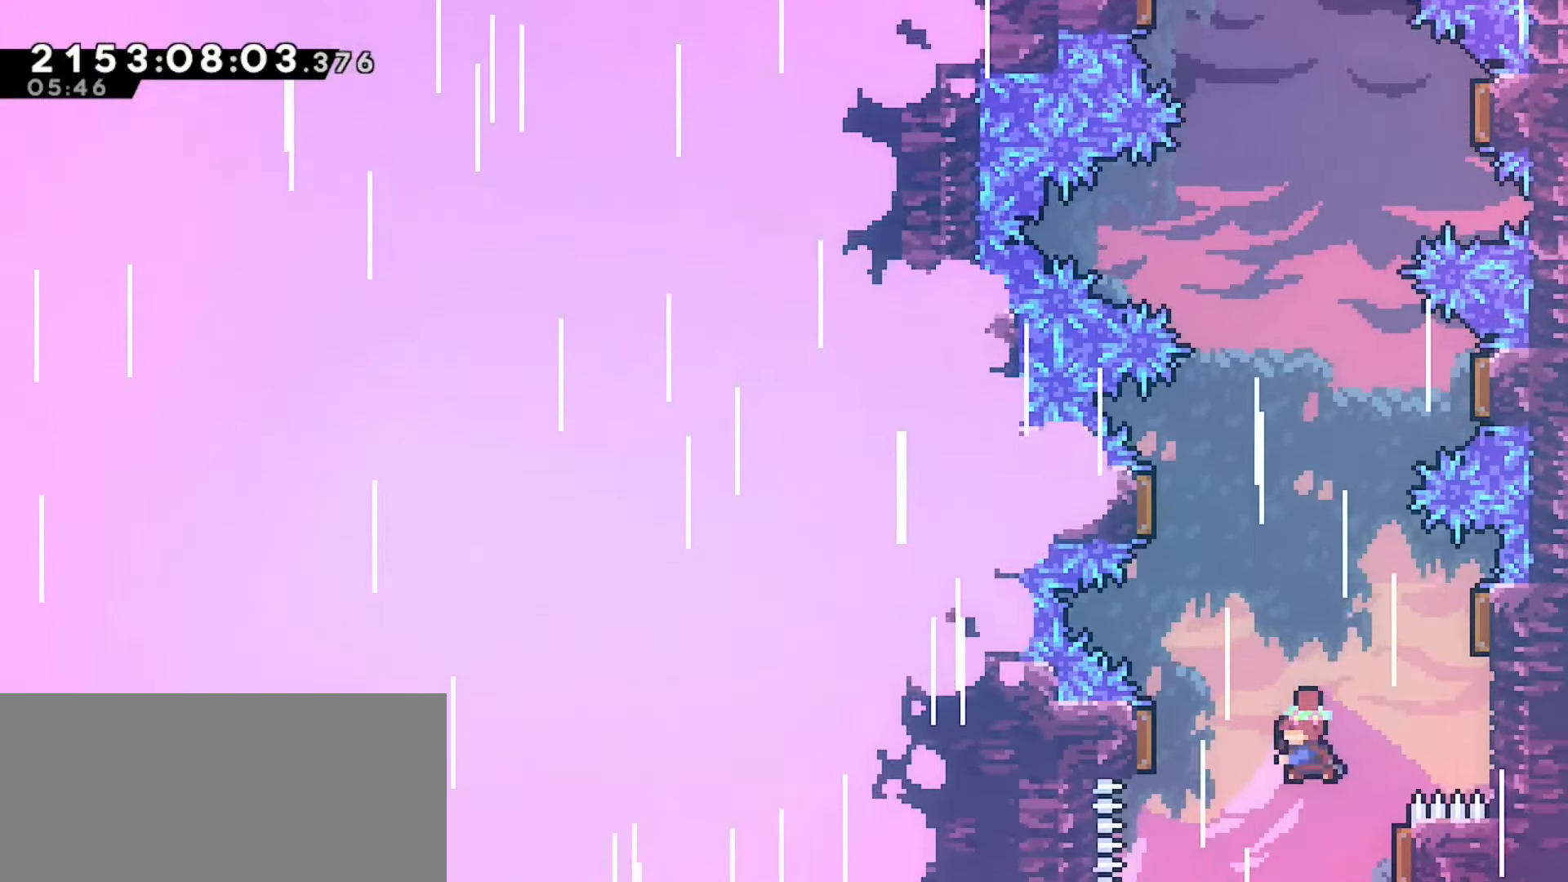
{"keys": [], "events": [[100, "dash", "up"], [183, "up", "up"]]}
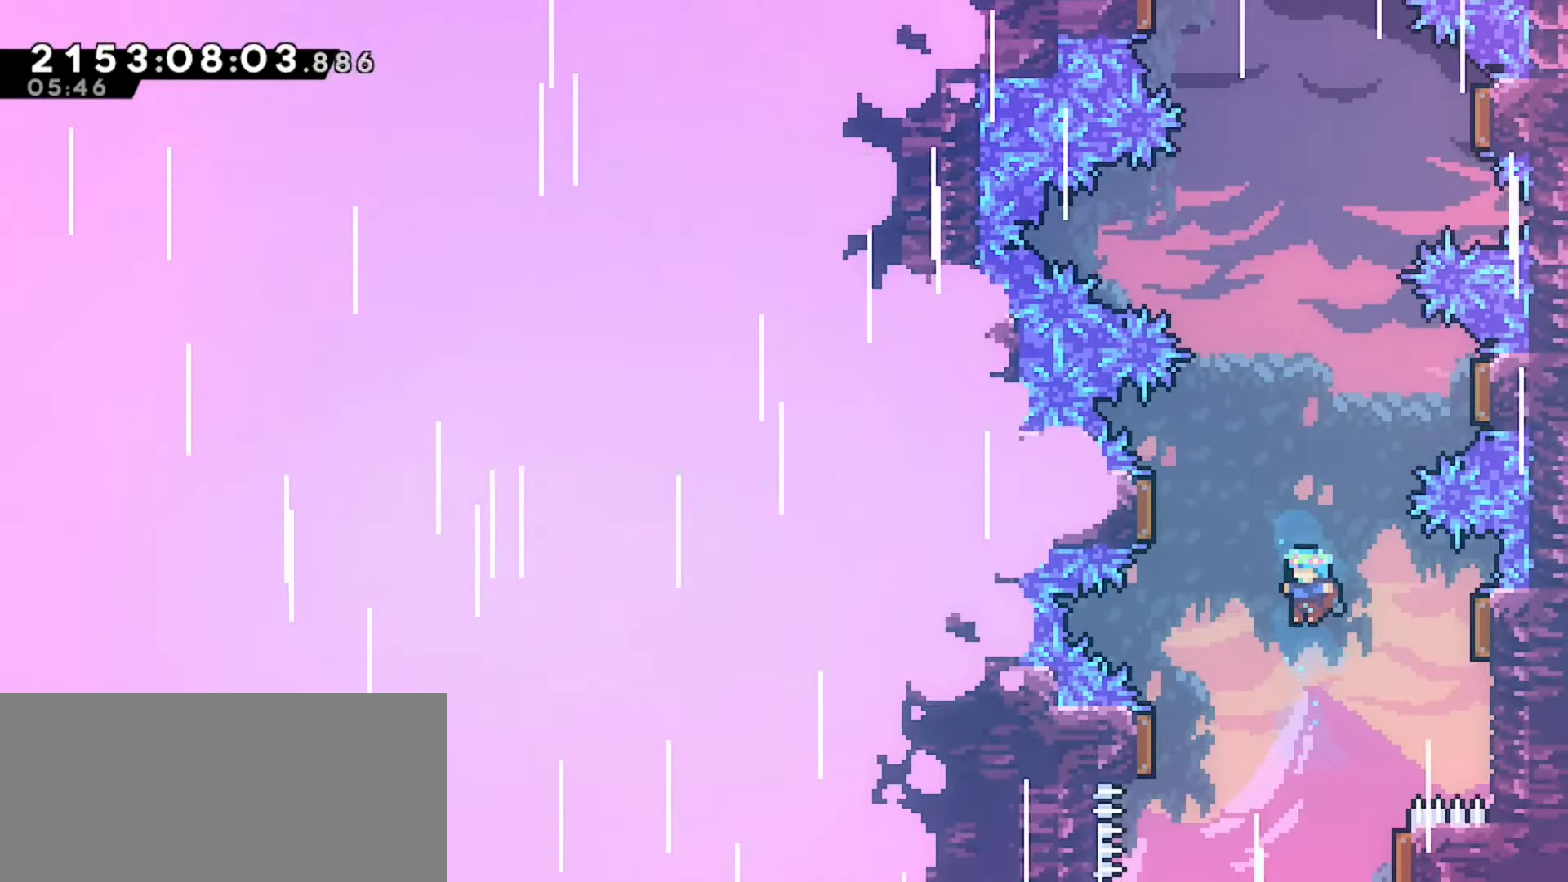
{"keys": [], "events": [[300, "right", "down"], [383, "right", "up"]]}
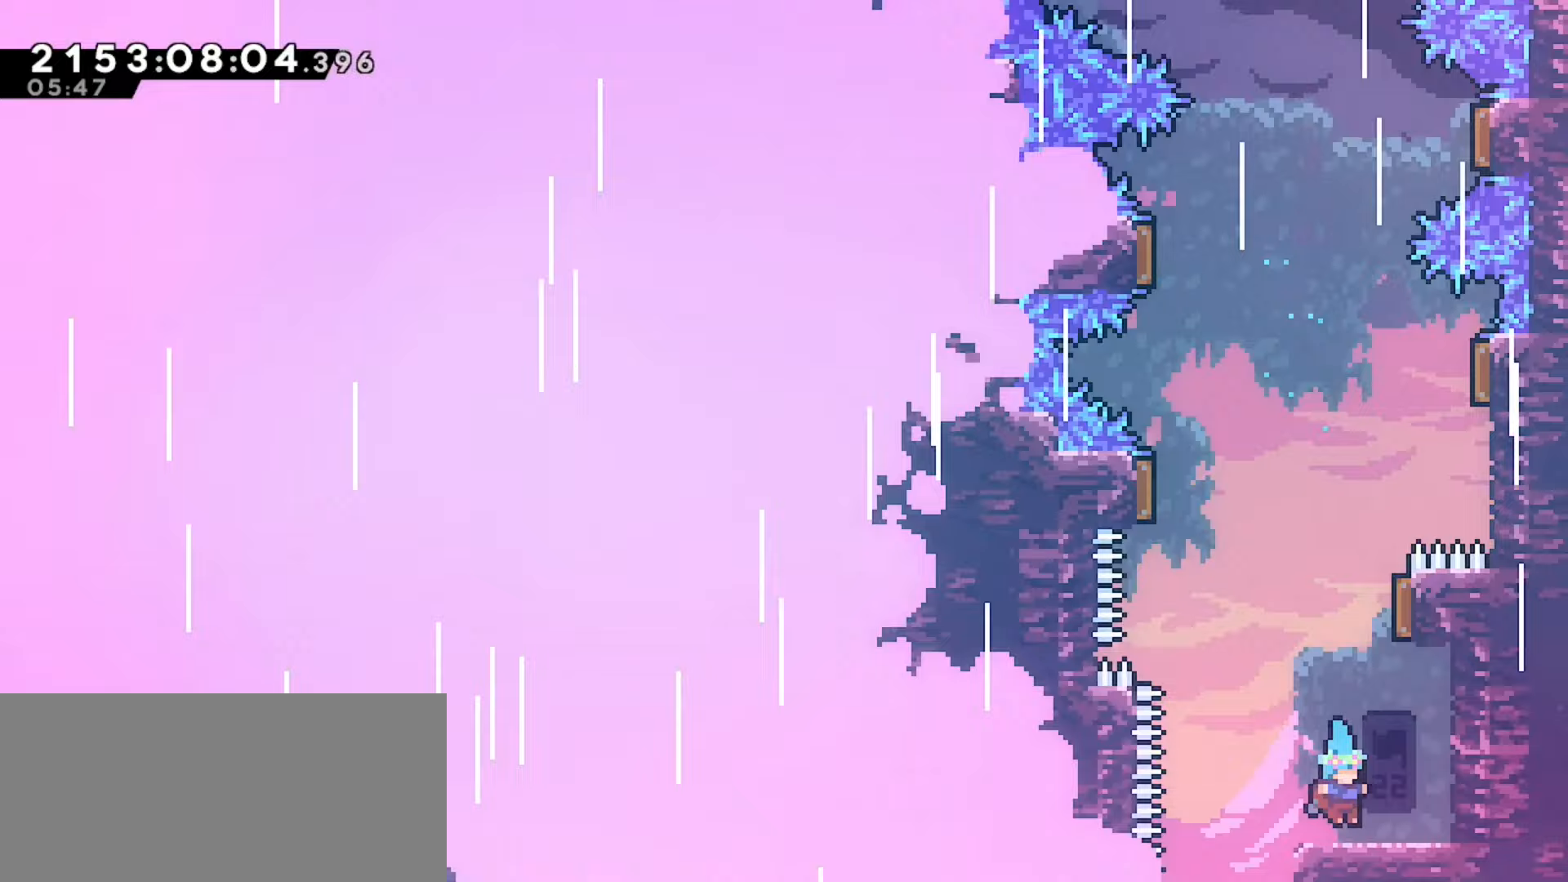
{"keys": [], "events": [[300, "left", "down"], [500, "left", "up"]]}
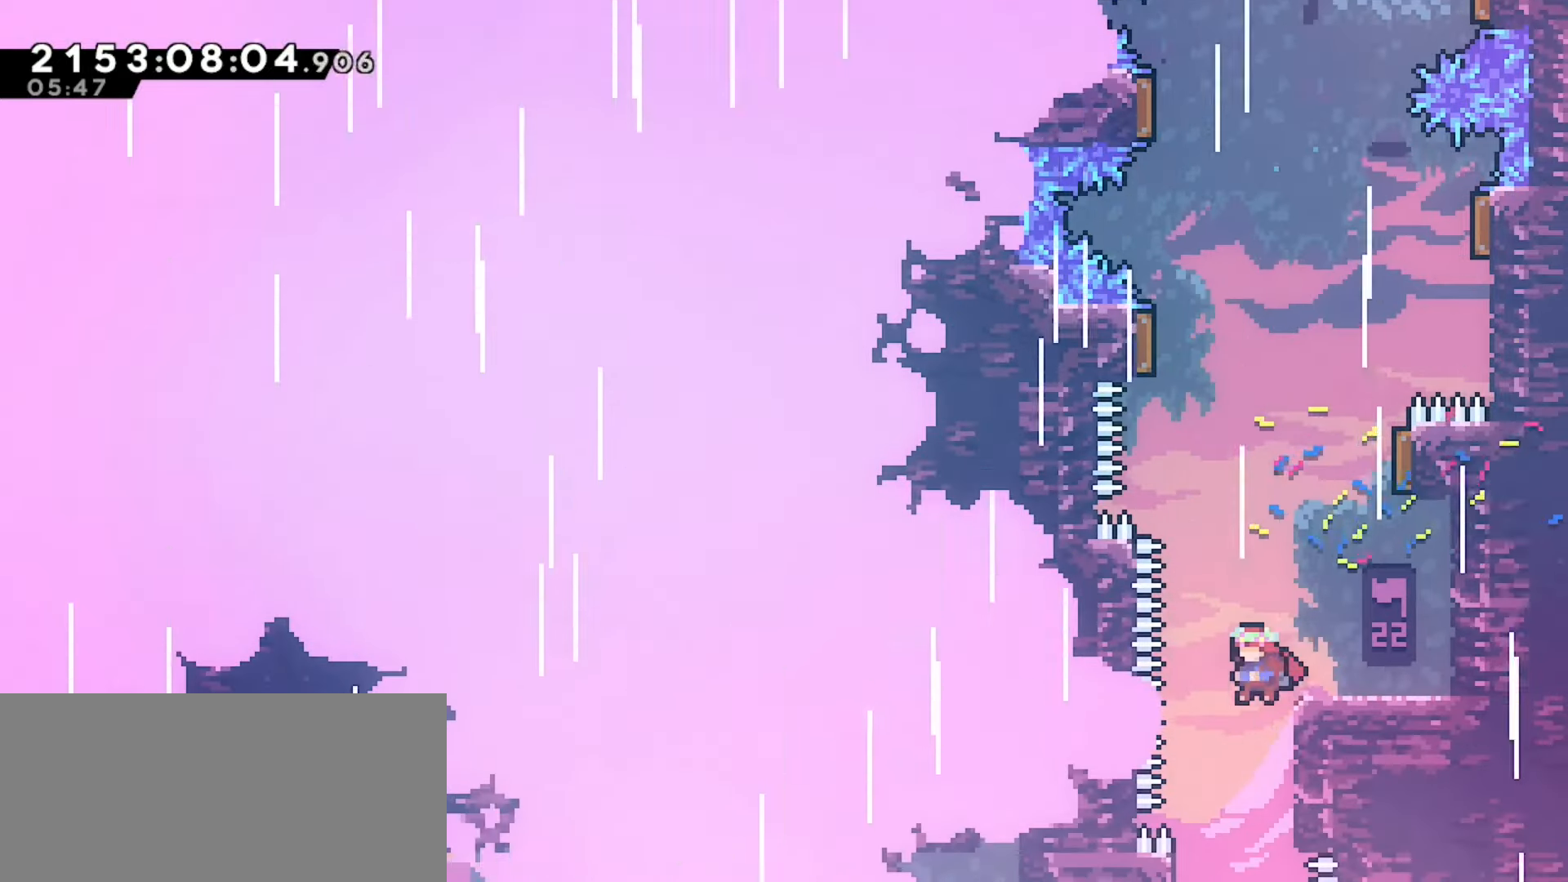
{"keys": ["left"], "events": [[183, "left", "down"]]}
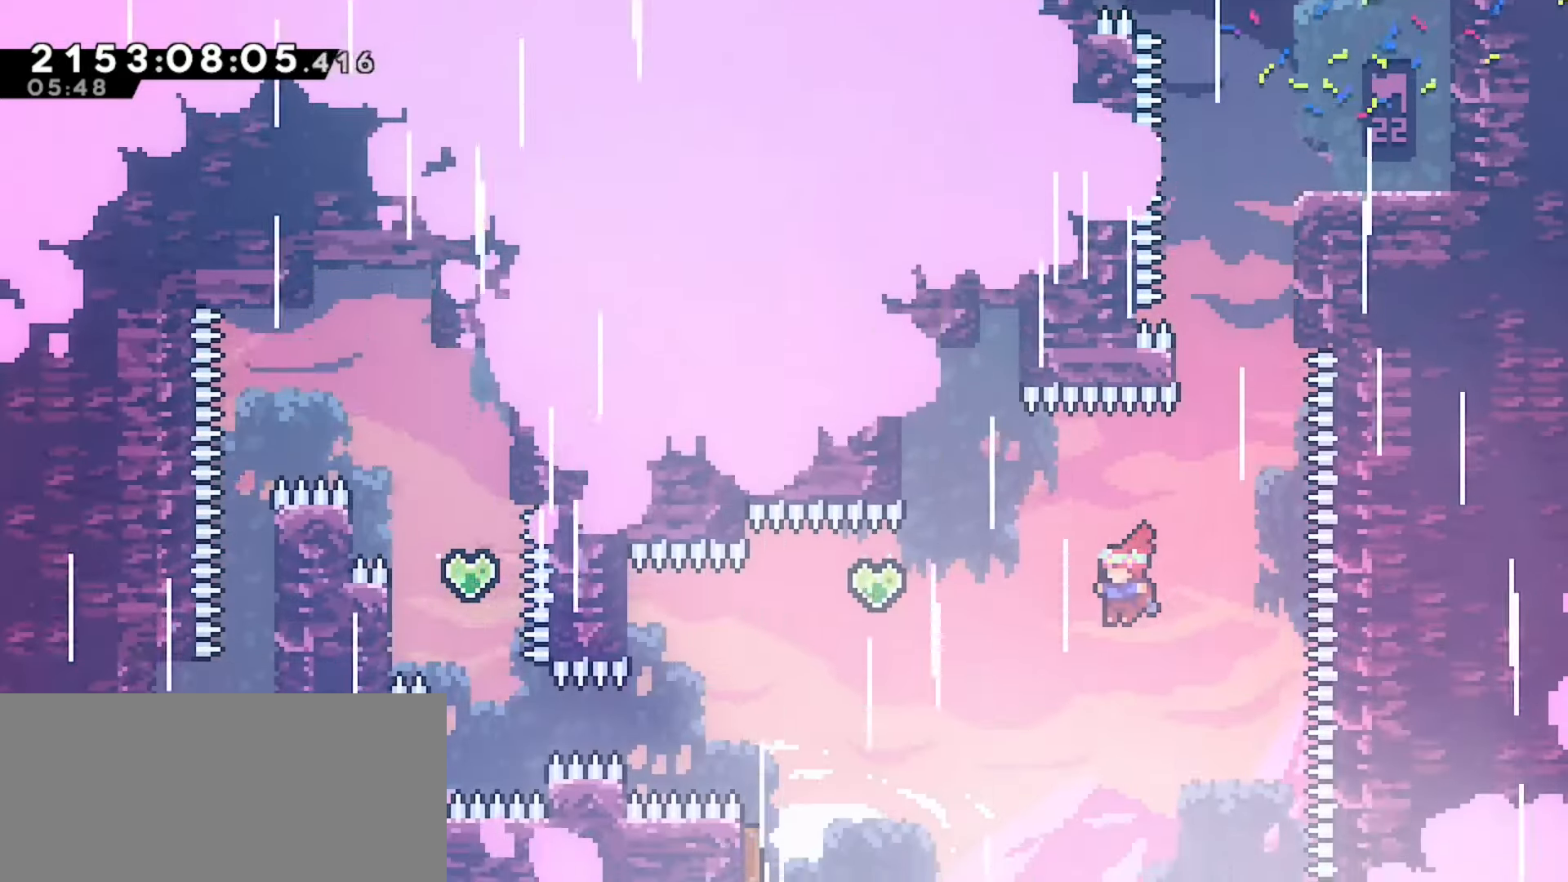
{"keys": ["grab", "left"], "events": [[150, "up", "down"], [167, "demo", "down"], [300, "demo", "up"], [350, "up", "up"], [400, "grab", "down"]]}
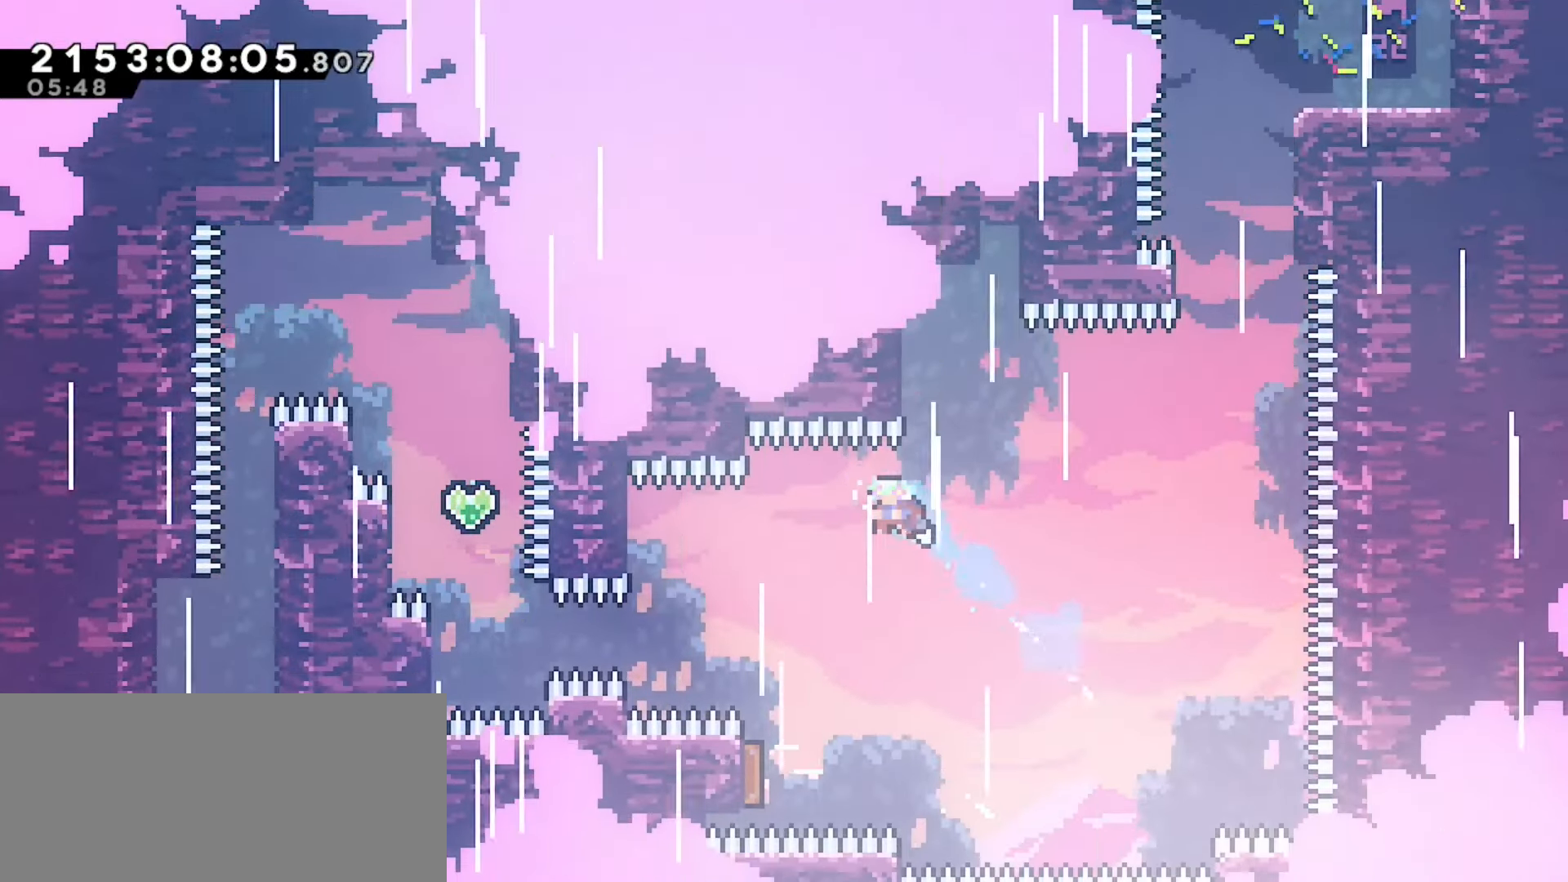
{"keys": ["grab", "jump", "left"], "events": [[383, "jump", "down"]]}
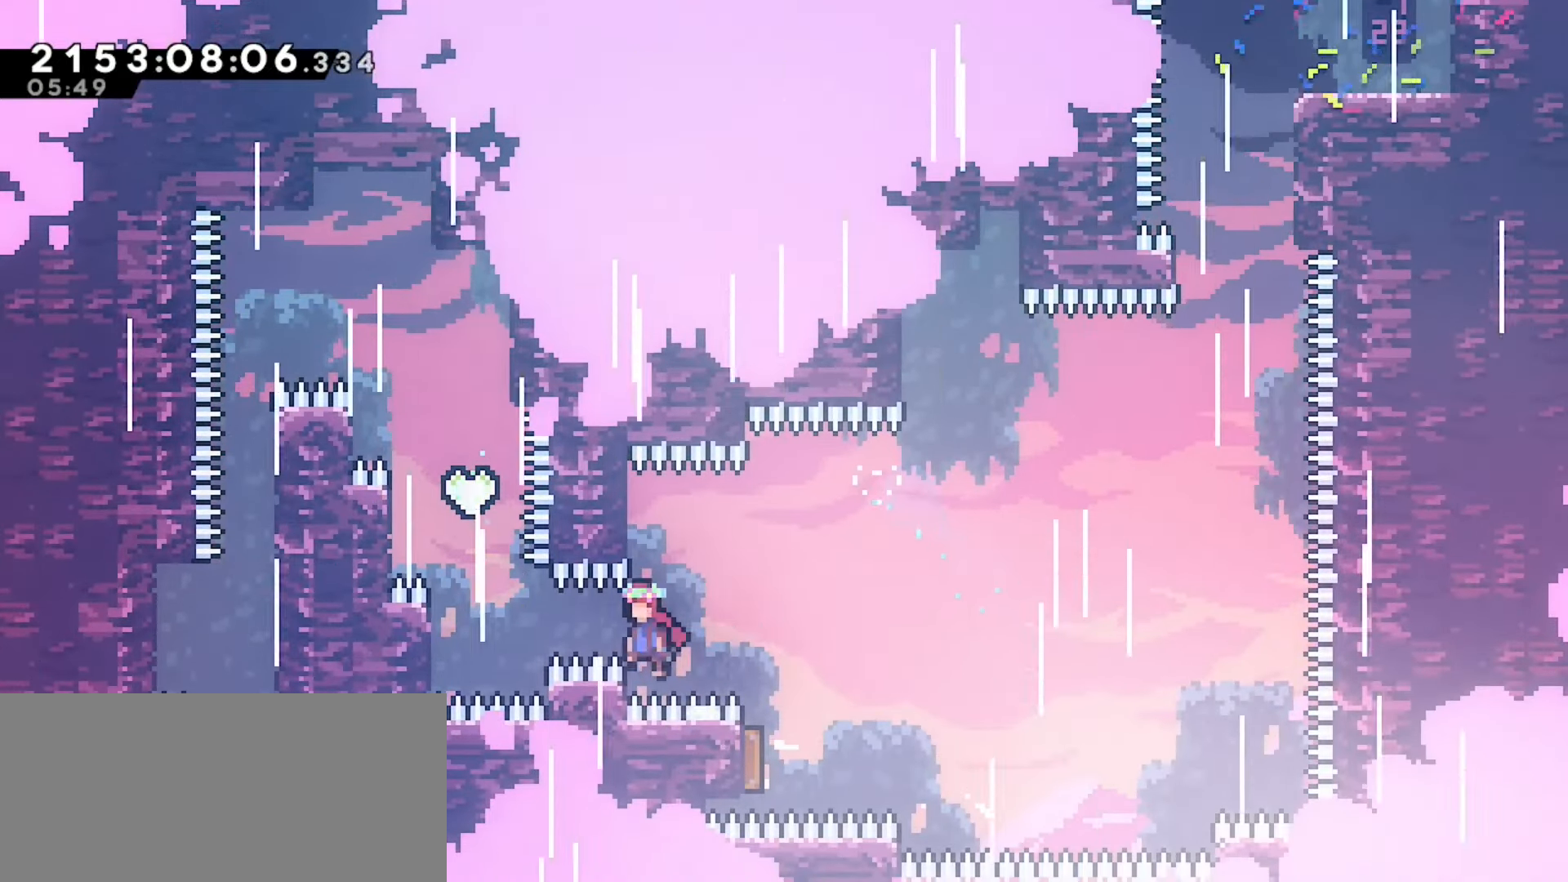
{"keys": ["grab", "left", "up"], "events": [[117, "dash", "down"], [283, "jump", "up"], [317, "dash", "up"], [317, "up", "down"]]}
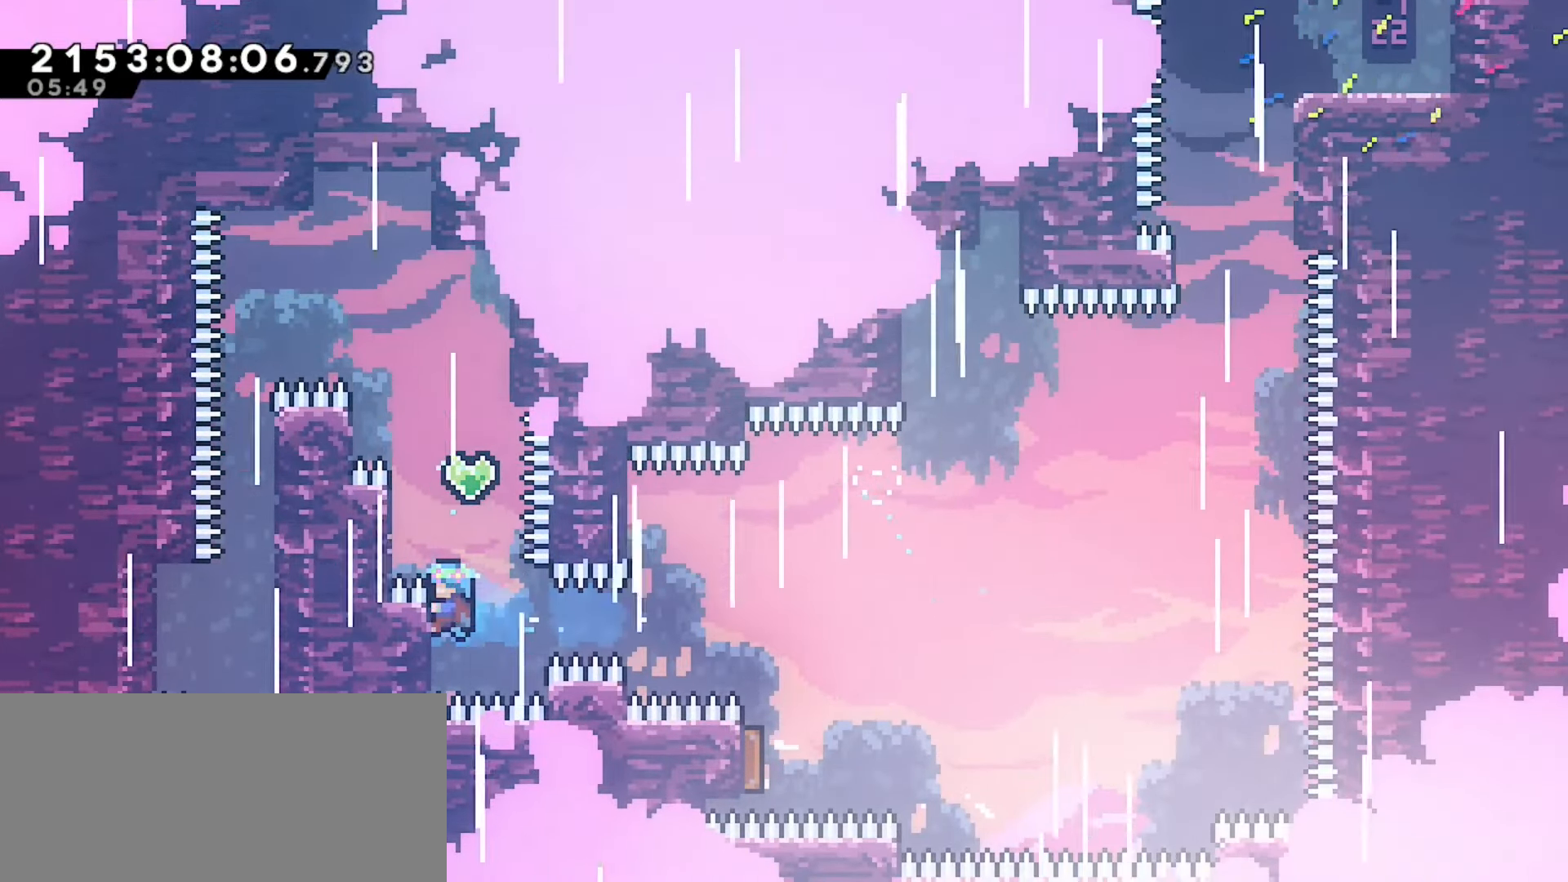
{"keys": ["grab", "jump", "left", "up"], "events": [[100, "jump", "down"]]}
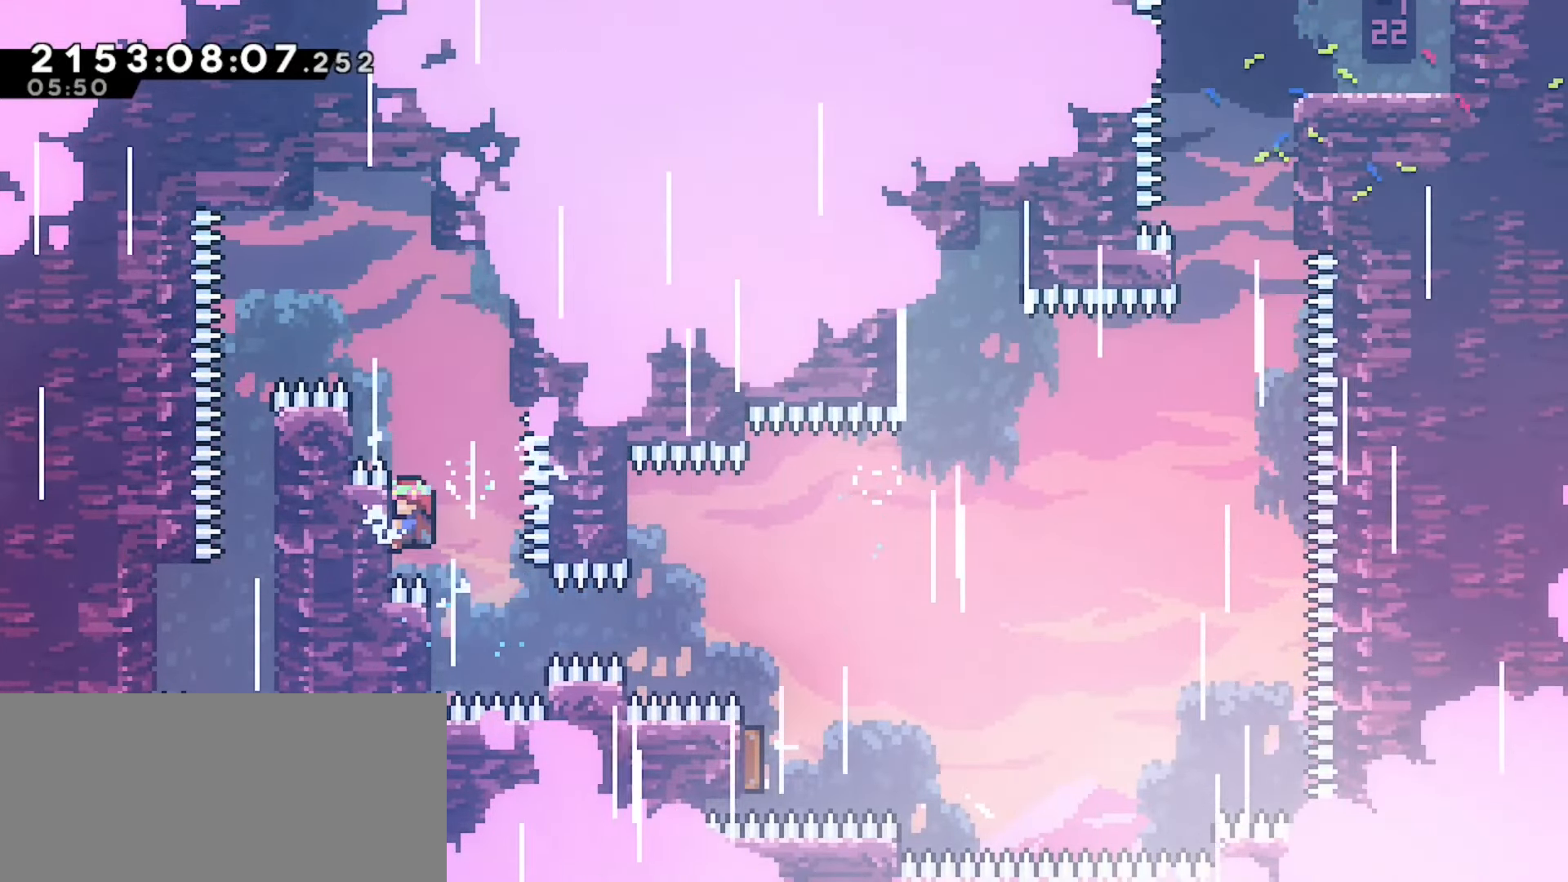
{"keys": ["jump", "left"], "events": [[50, "jump", "up"], [367, "jump", "down"], [417, "grab", "up"], [483, "up", "up"]]}
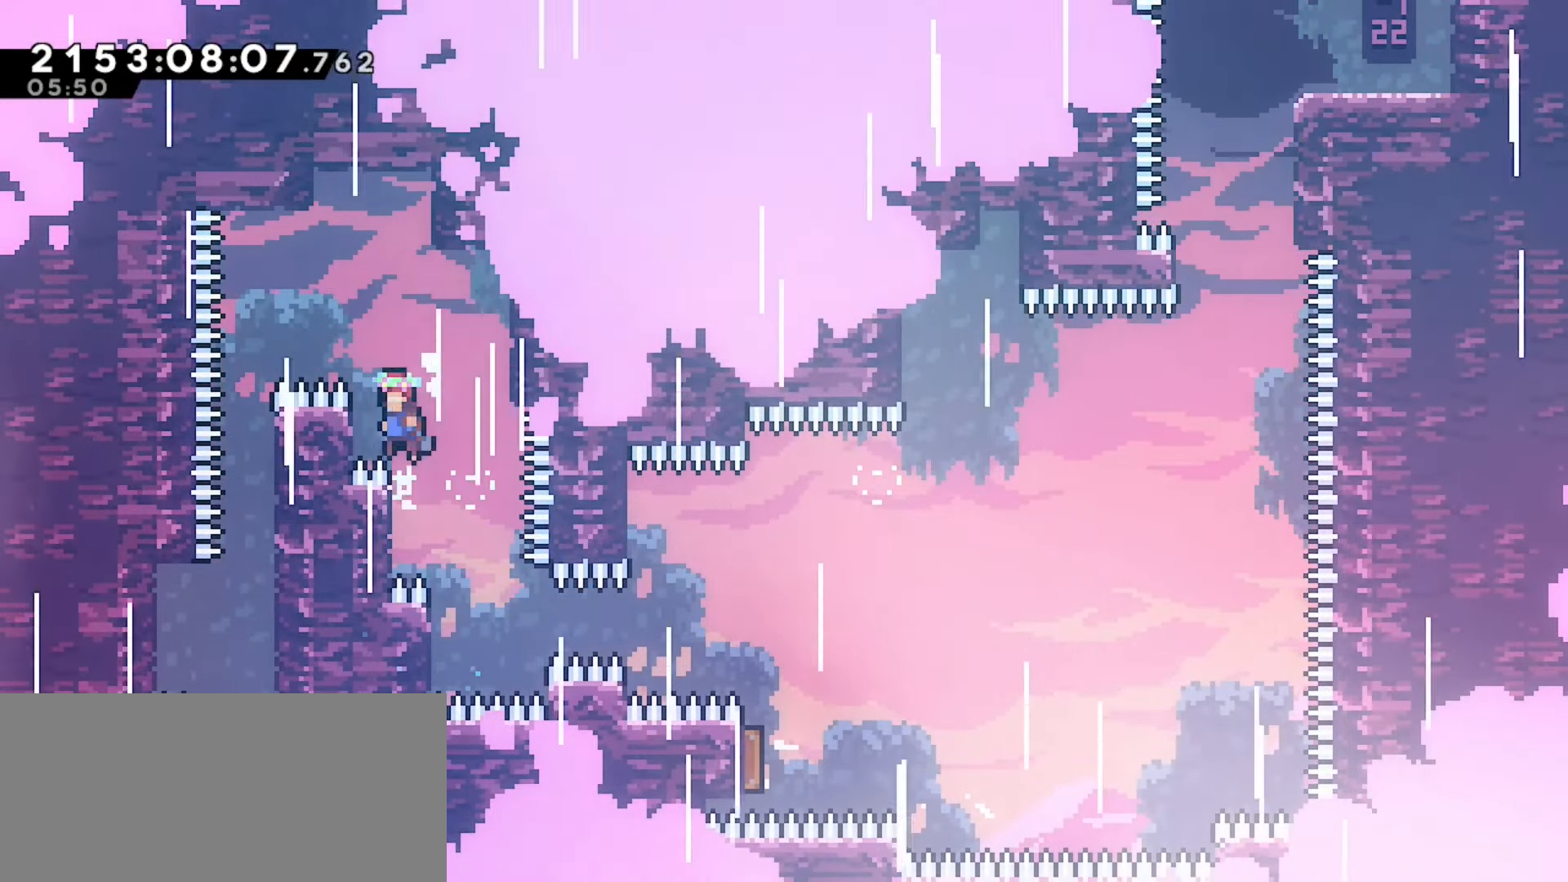
{"keys": [], "events": [[100, "left", "up"], [117, "jump", "up"], [183, "jump", "down"], [317, "jump", "up"]]}
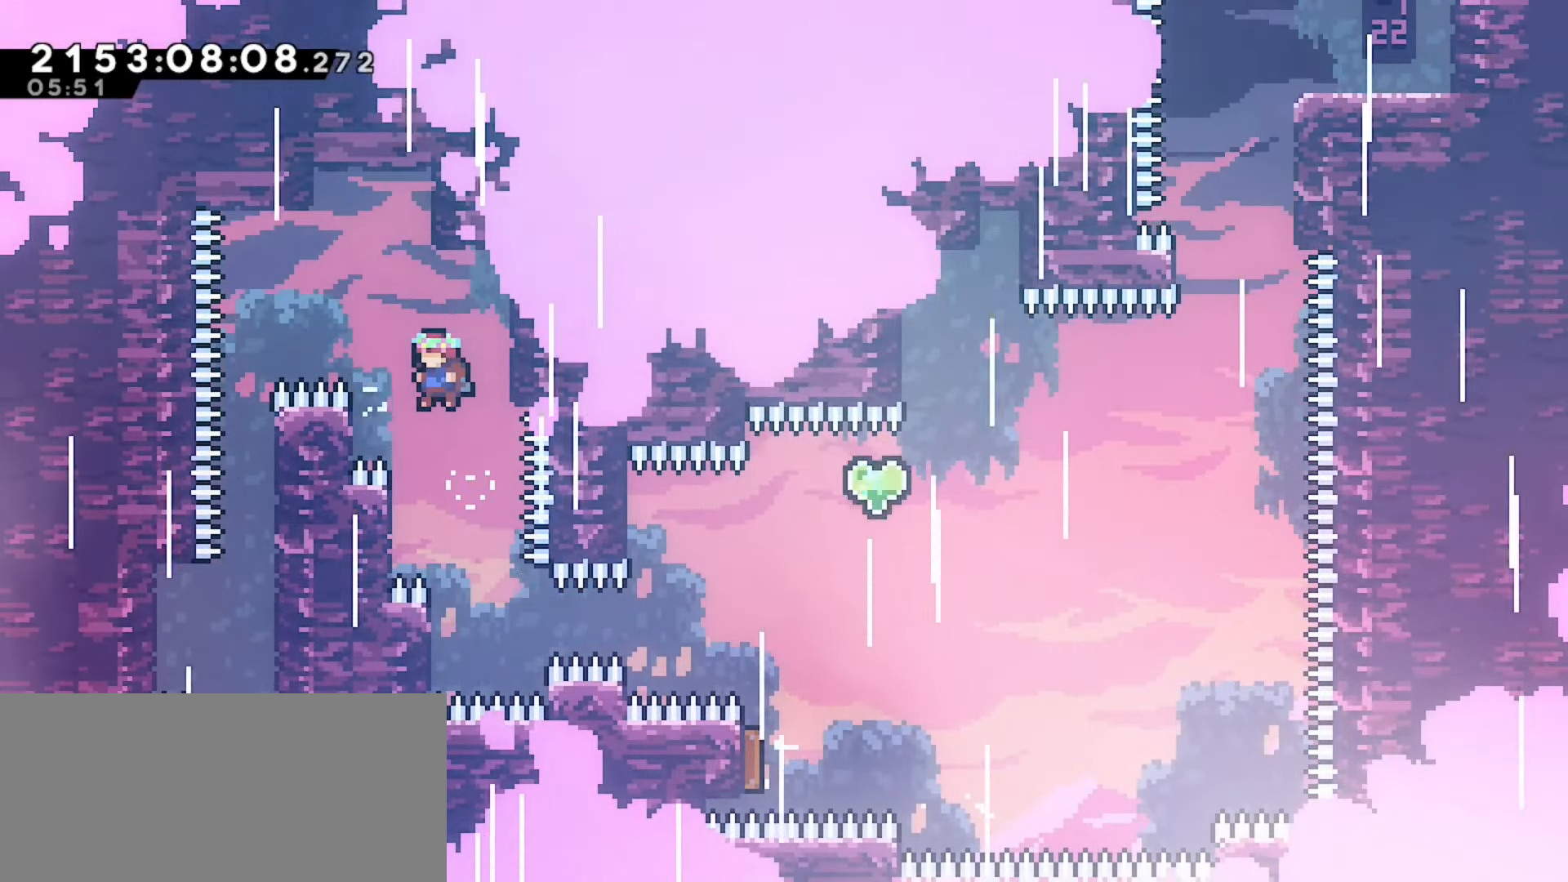
{"keys": [], "events": [[33, "demo", "down"], [33, "left", "down"], [33, "up", "down"], [183, "demo", "up"], [183, "left", "up"], [183, "up", "up"]]}
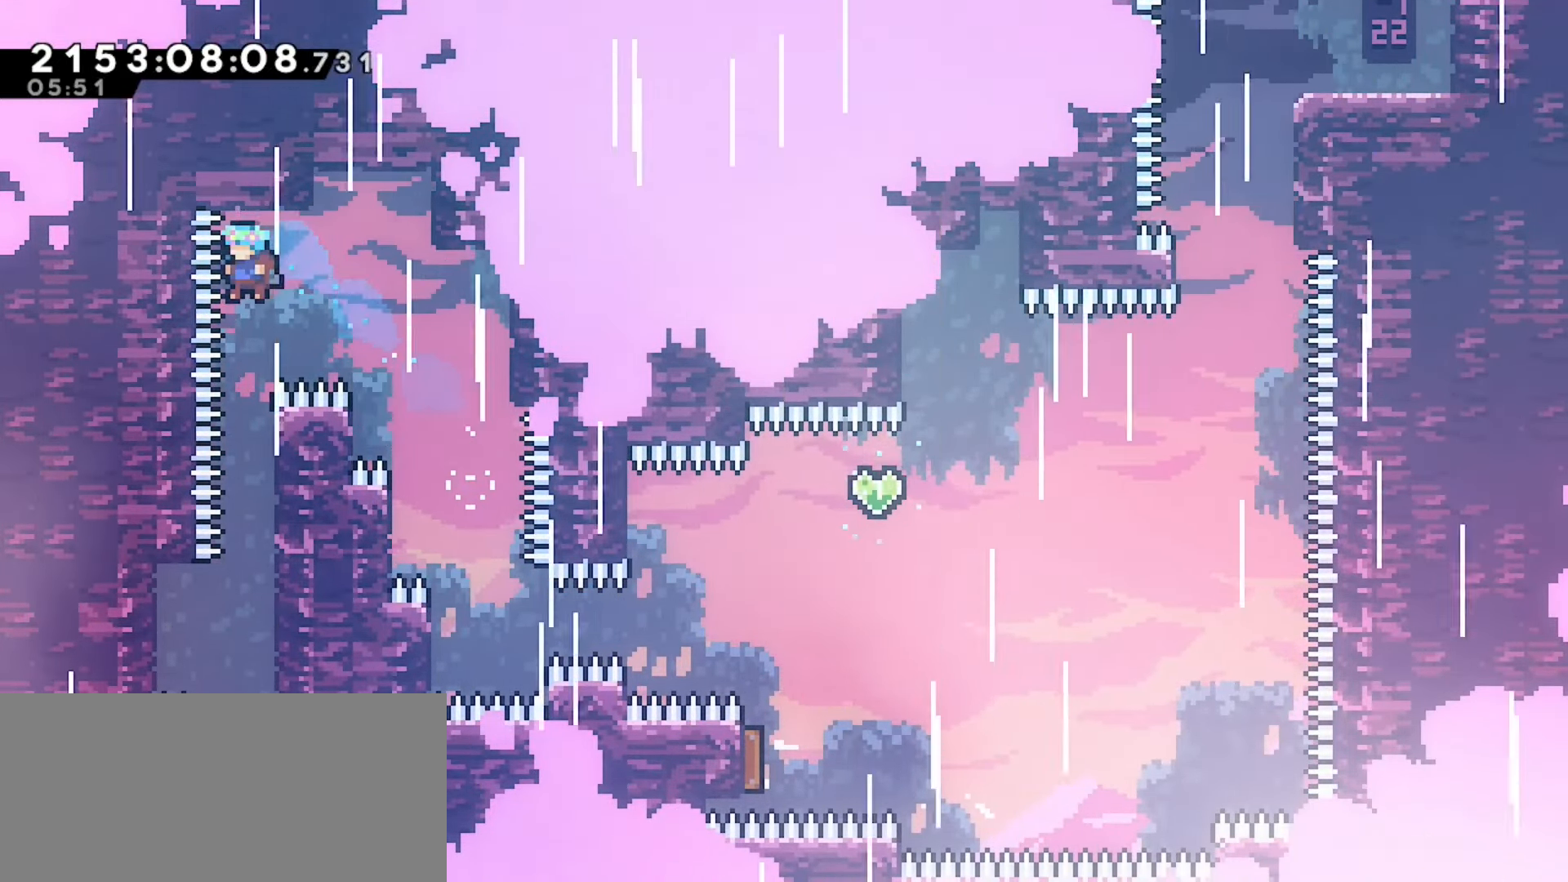
{"keys": [], "events": [[333, "right", "down"], [500, "right", "up"]]}
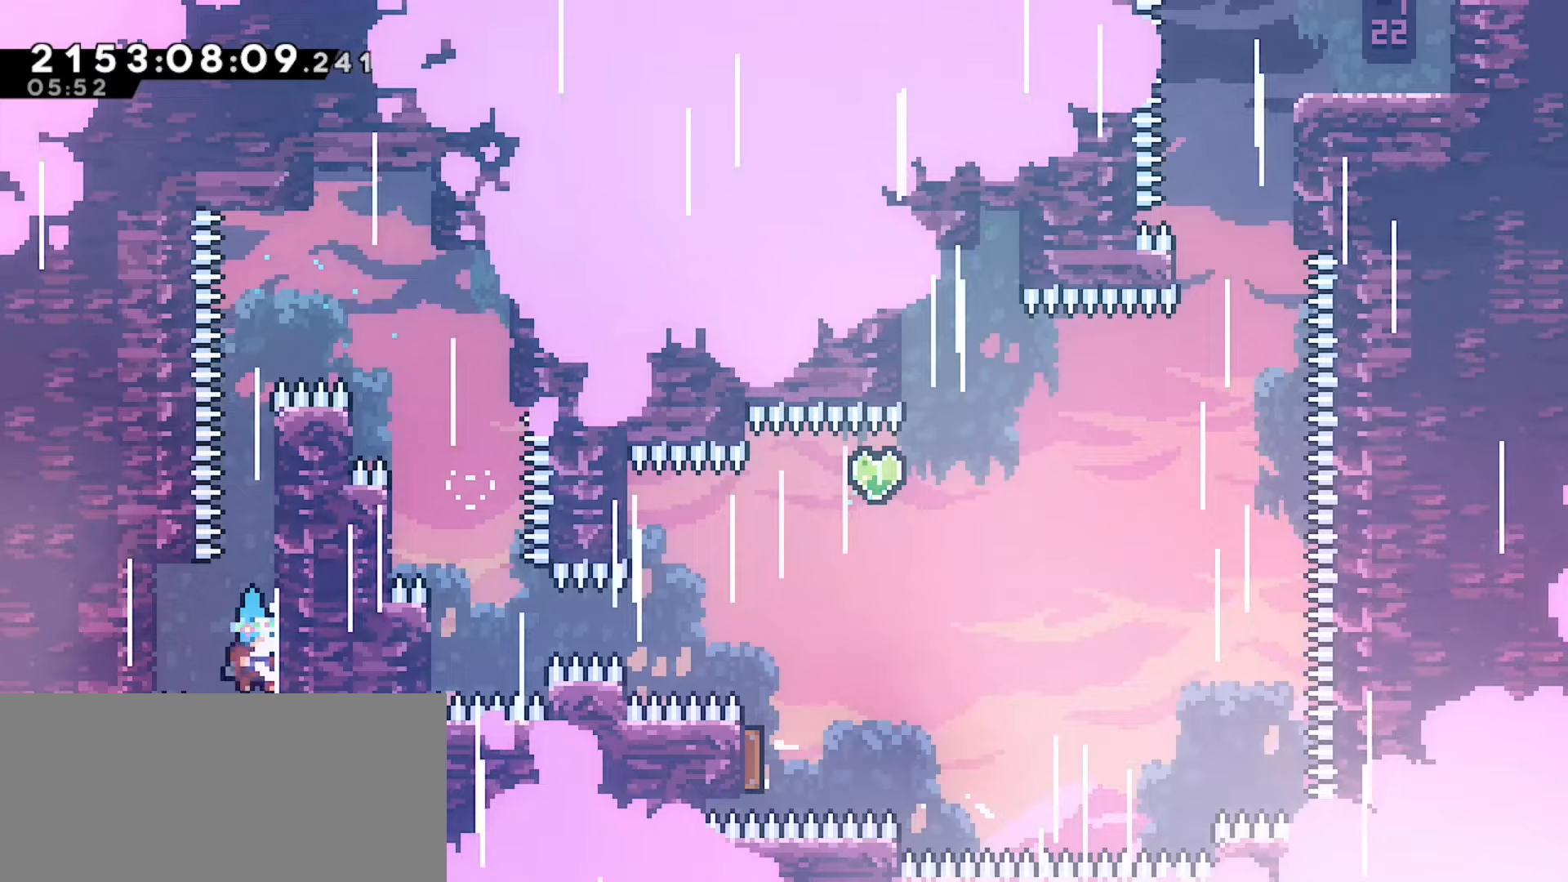
{"keys": [], "events": [[267, "grab", "down"], [333, "grab", "up"]]}
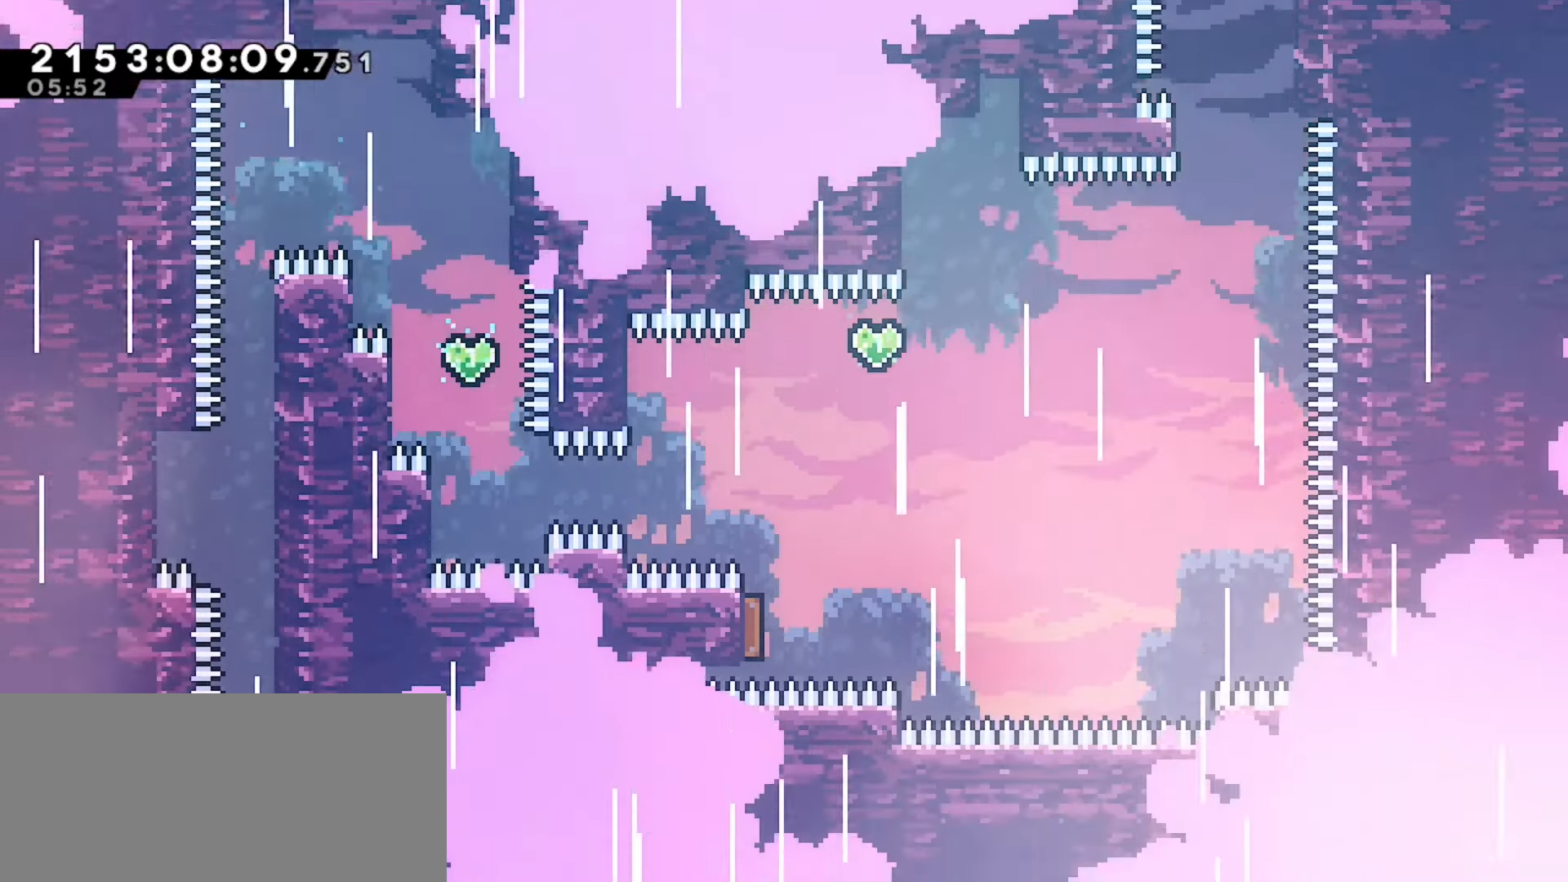
{"keys": ["grab"], "events": [[67, "grab", "down"], [150, "grab", "up"], [250, "grab", "down"], [333, "grab", "up"], [433, "grab", "down"]]}
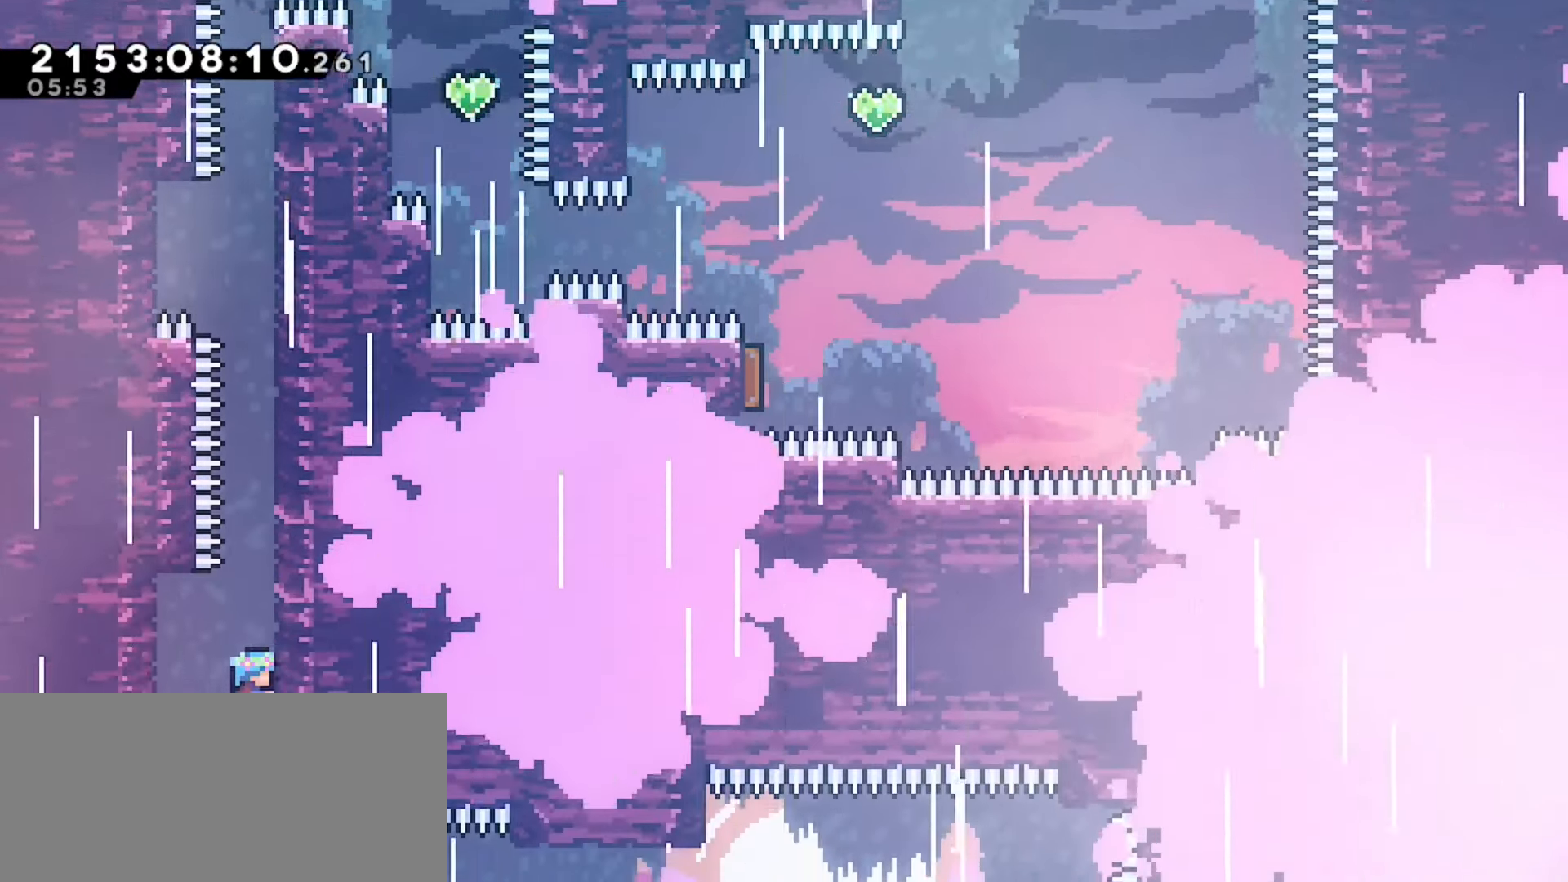
{"keys": ["grab"], "events": [[17, "grab", "up"], [100, "grab", "down"], [183, "grab", "up"], [267, "grab", "down"]]}
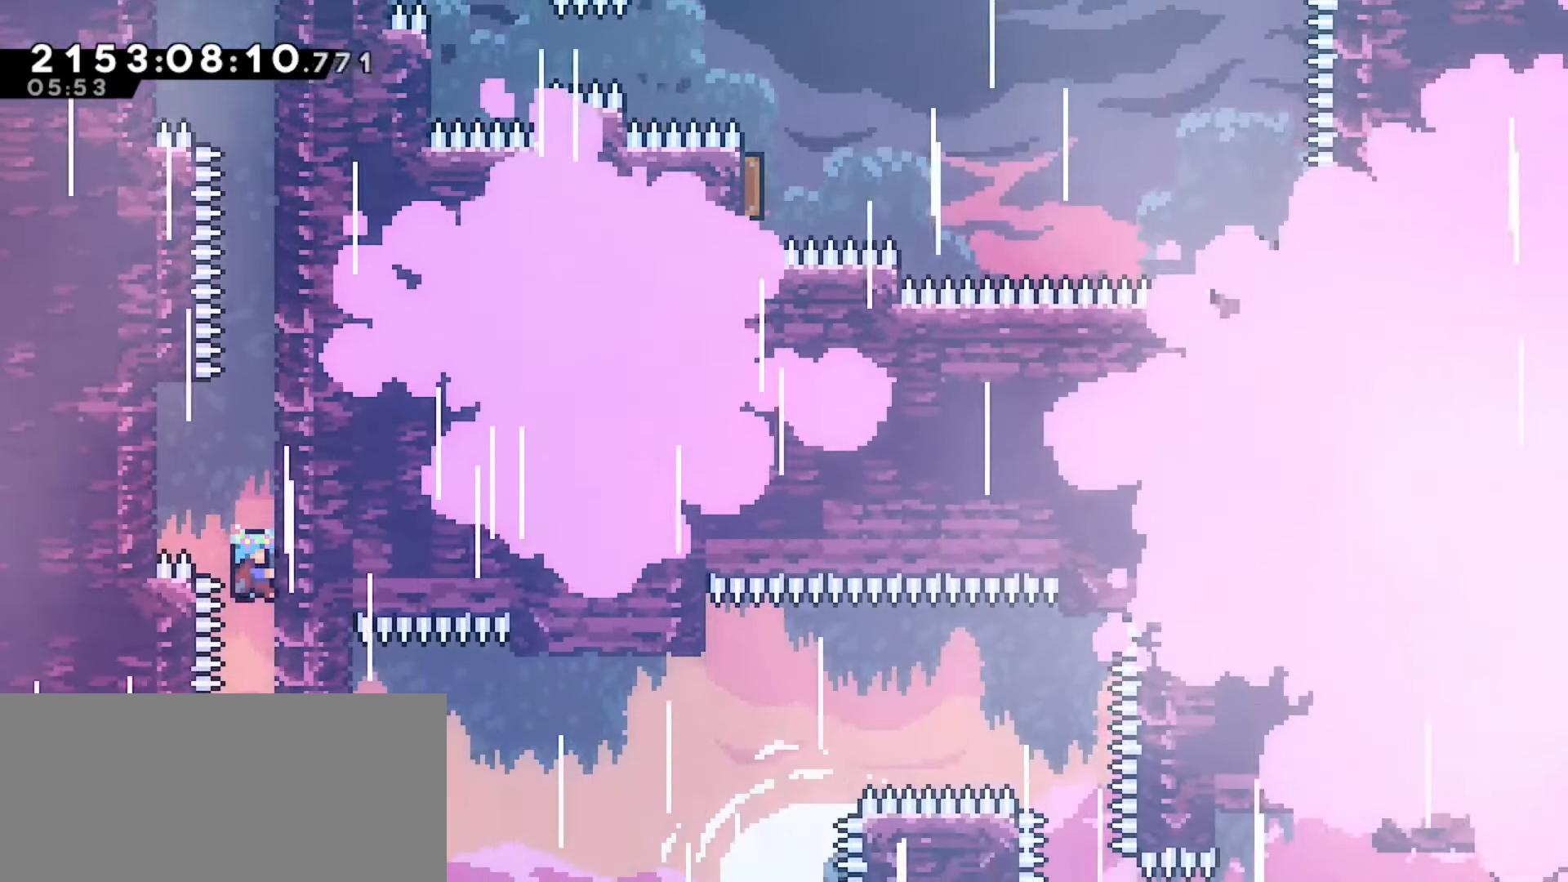
{"keys": ["down", "grab", "left"], "events": [[17, "left", "down"], [67, "down", "down"], [167, "down", "up"], [467, "down", "down"]]}
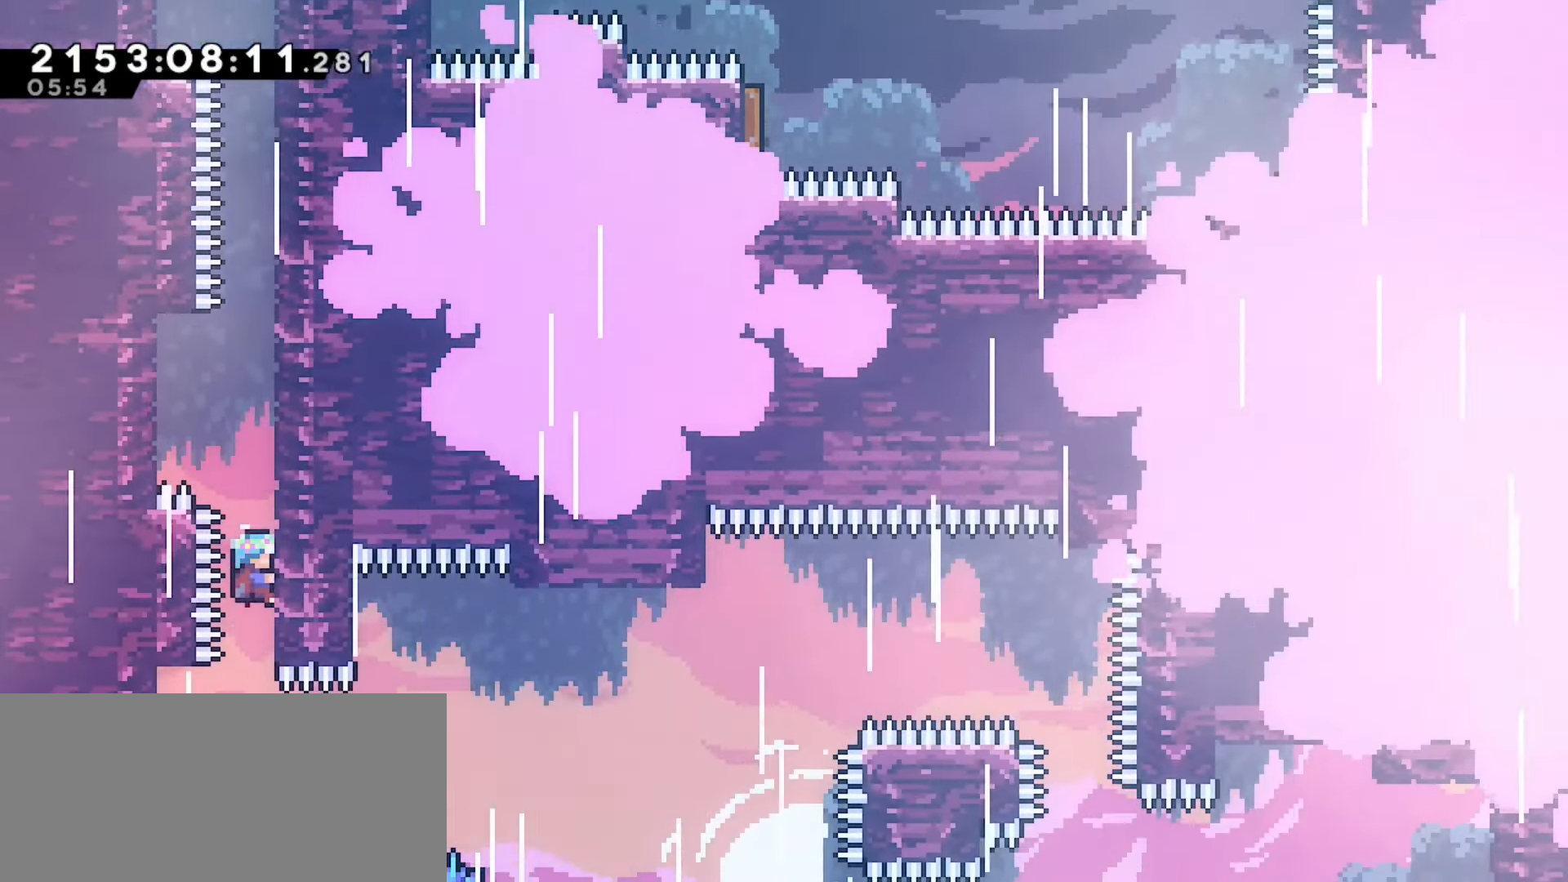
{"keys": ["grab", "left"], "events": [[417, "down", "up"]]}
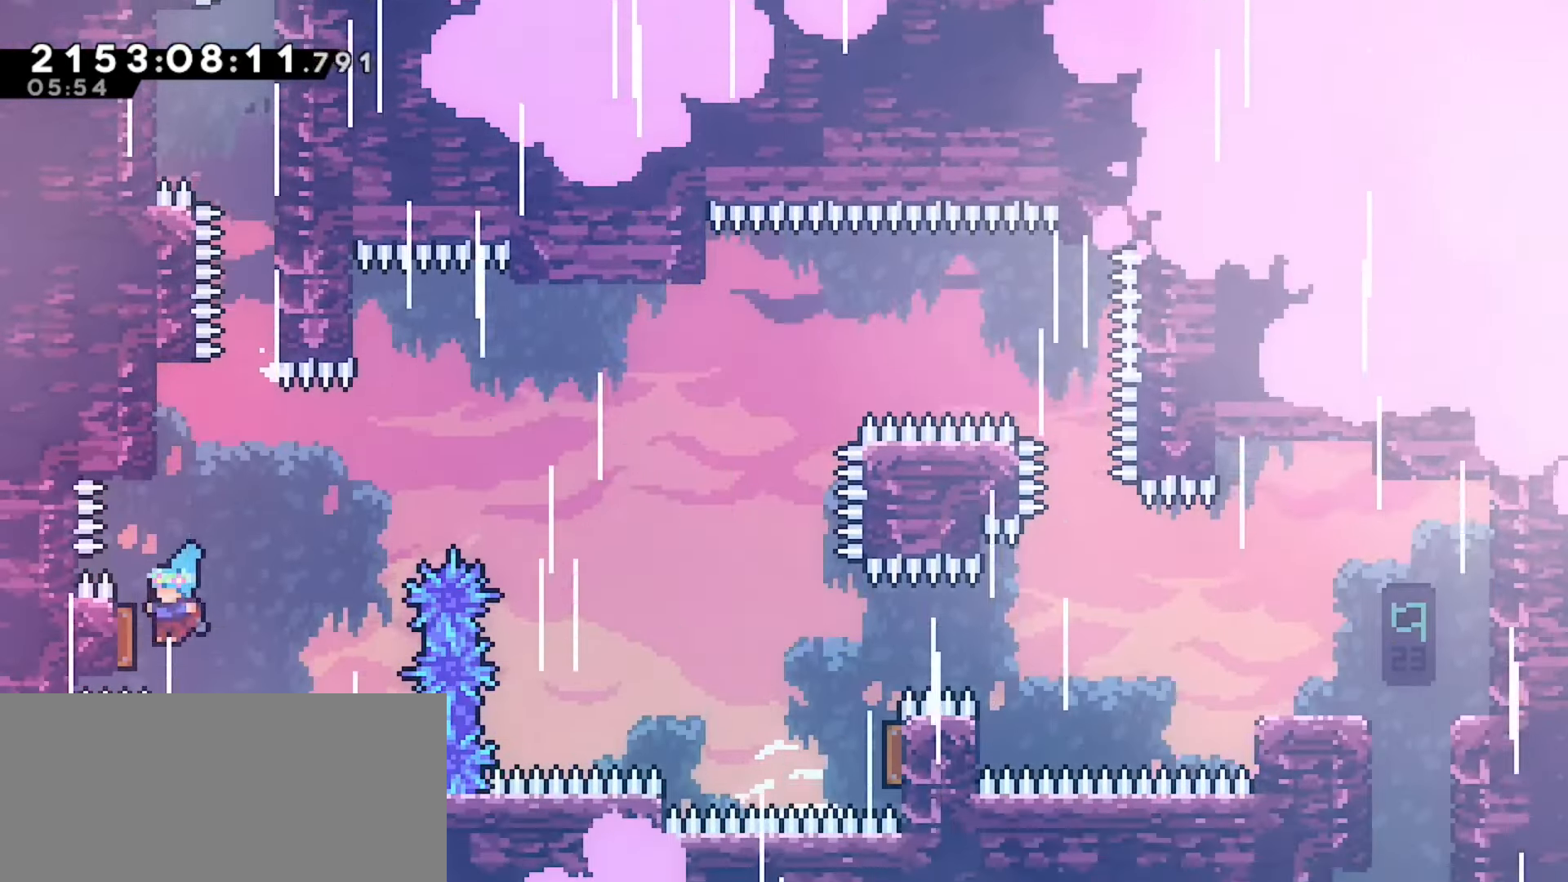
{"keys": ["grab", "left", "up"], "events": [[33, "dash", "down"], [200, "dash", "up"], [217, "up", "down"], [267, "dash", "down"], [467, "dash", "up"]]}
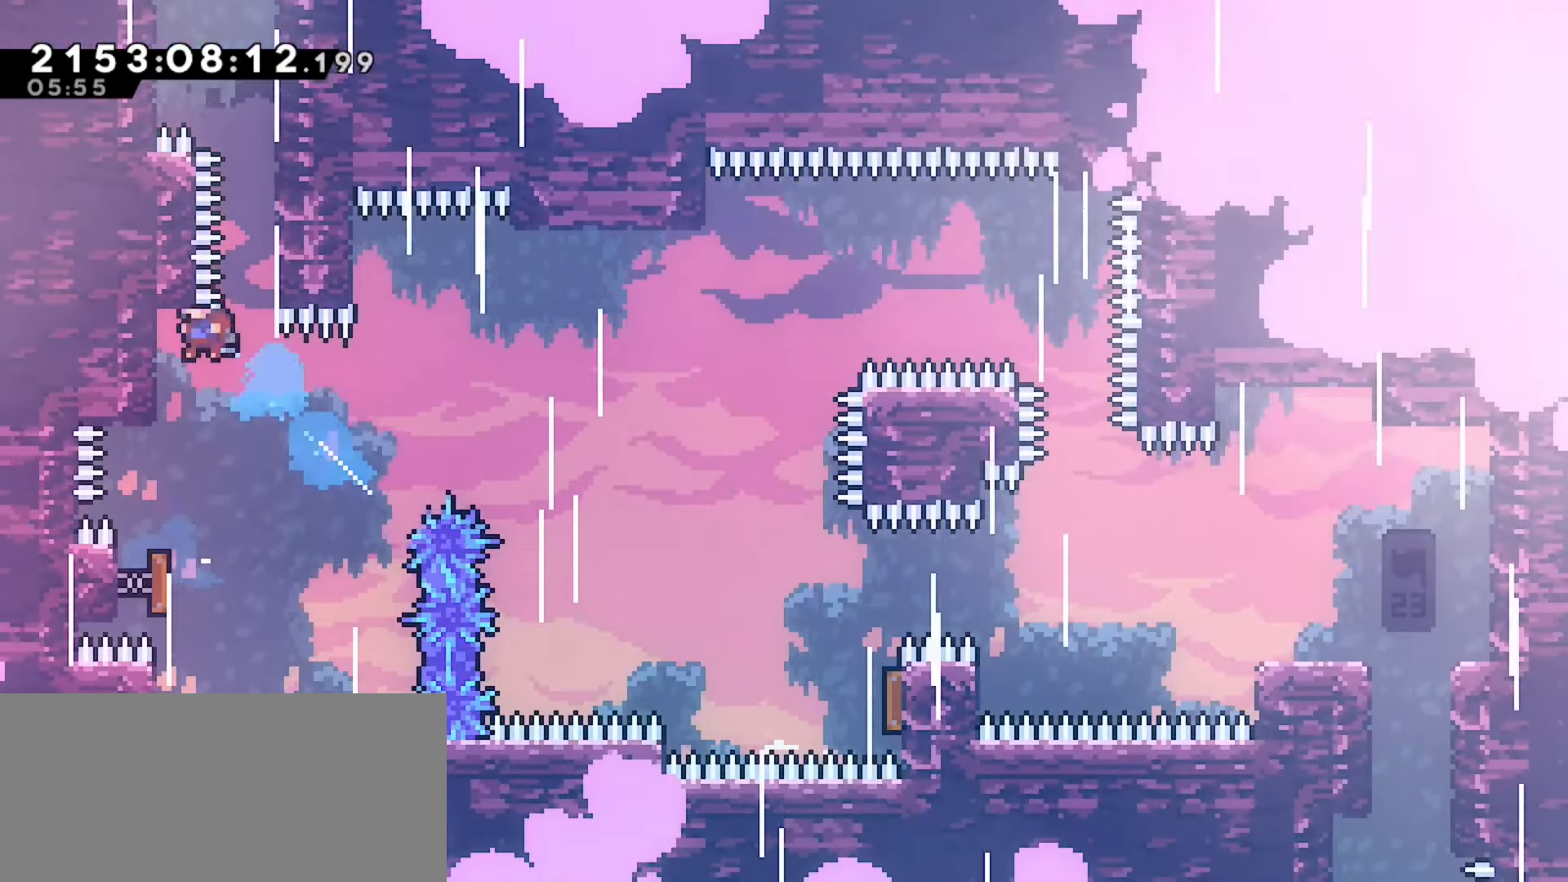
{"keys": ["grab", "left", "up"], "events": [[350, "jump", "down"], [483, "jump", "up"]]}
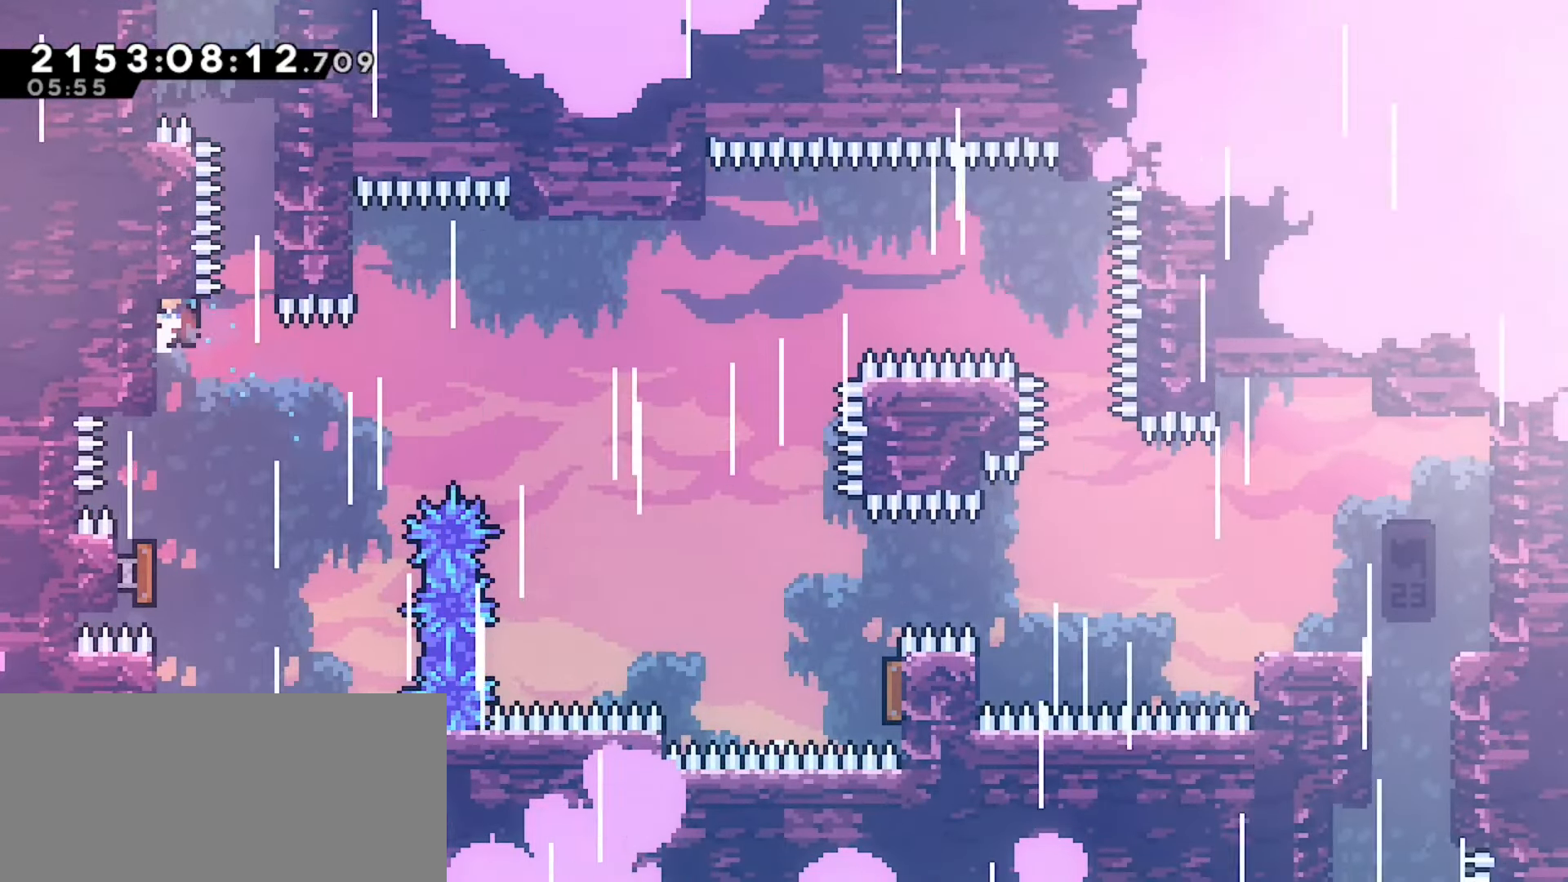
{"keys": ["grab", "left"], "events": [[250, "jump", "down"], [283, "jump", "up"], [333, "up", "up"]]}
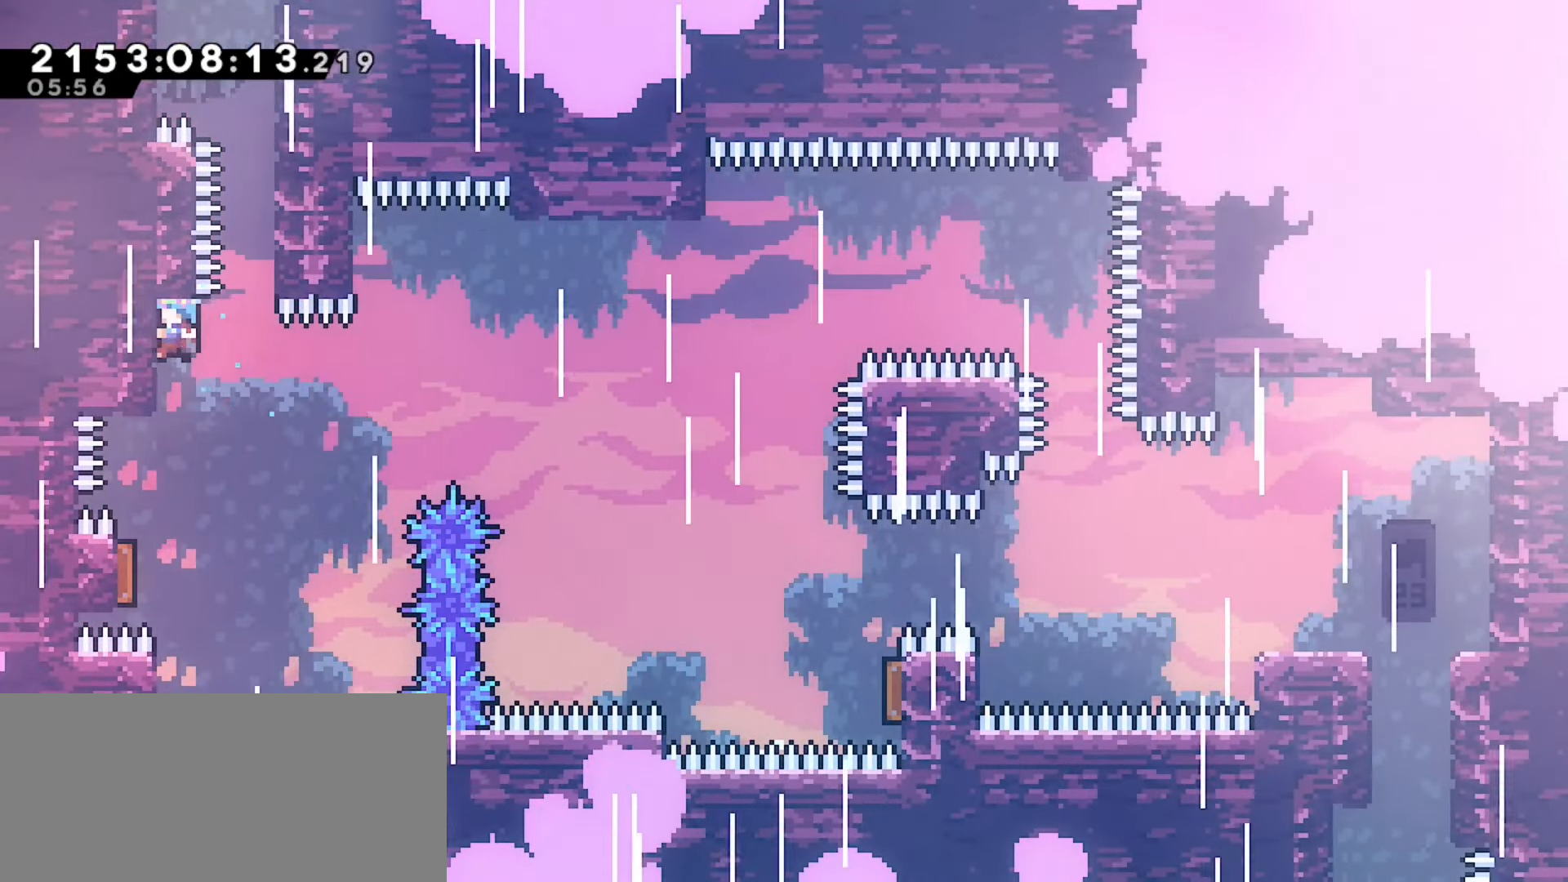
{"keys": ["grab", "left"], "events": []}
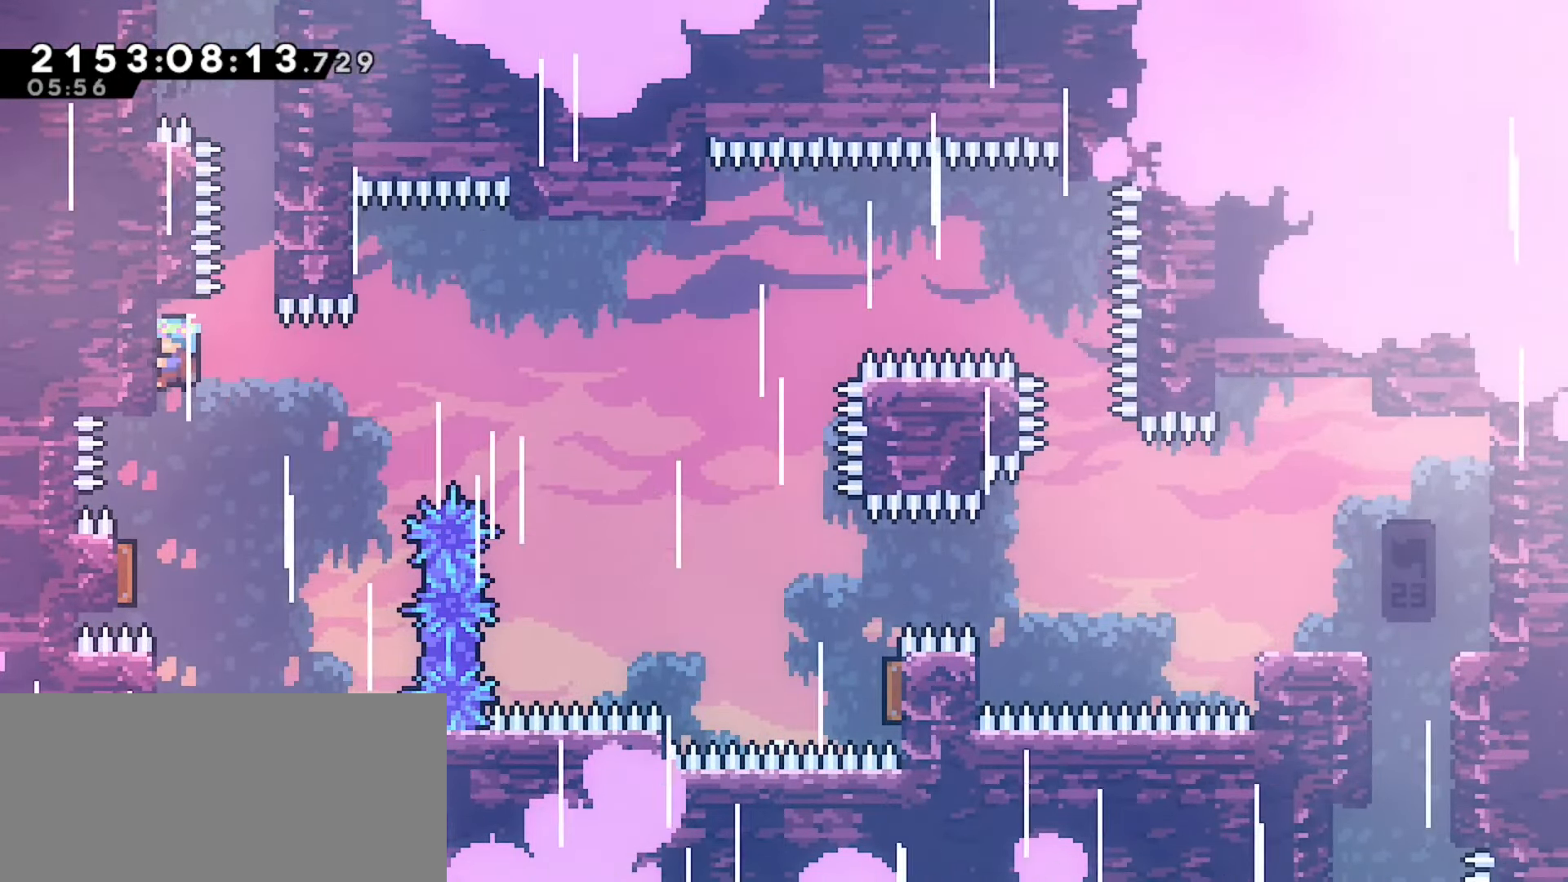
{"keys": ["grab", "left"], "events": []}
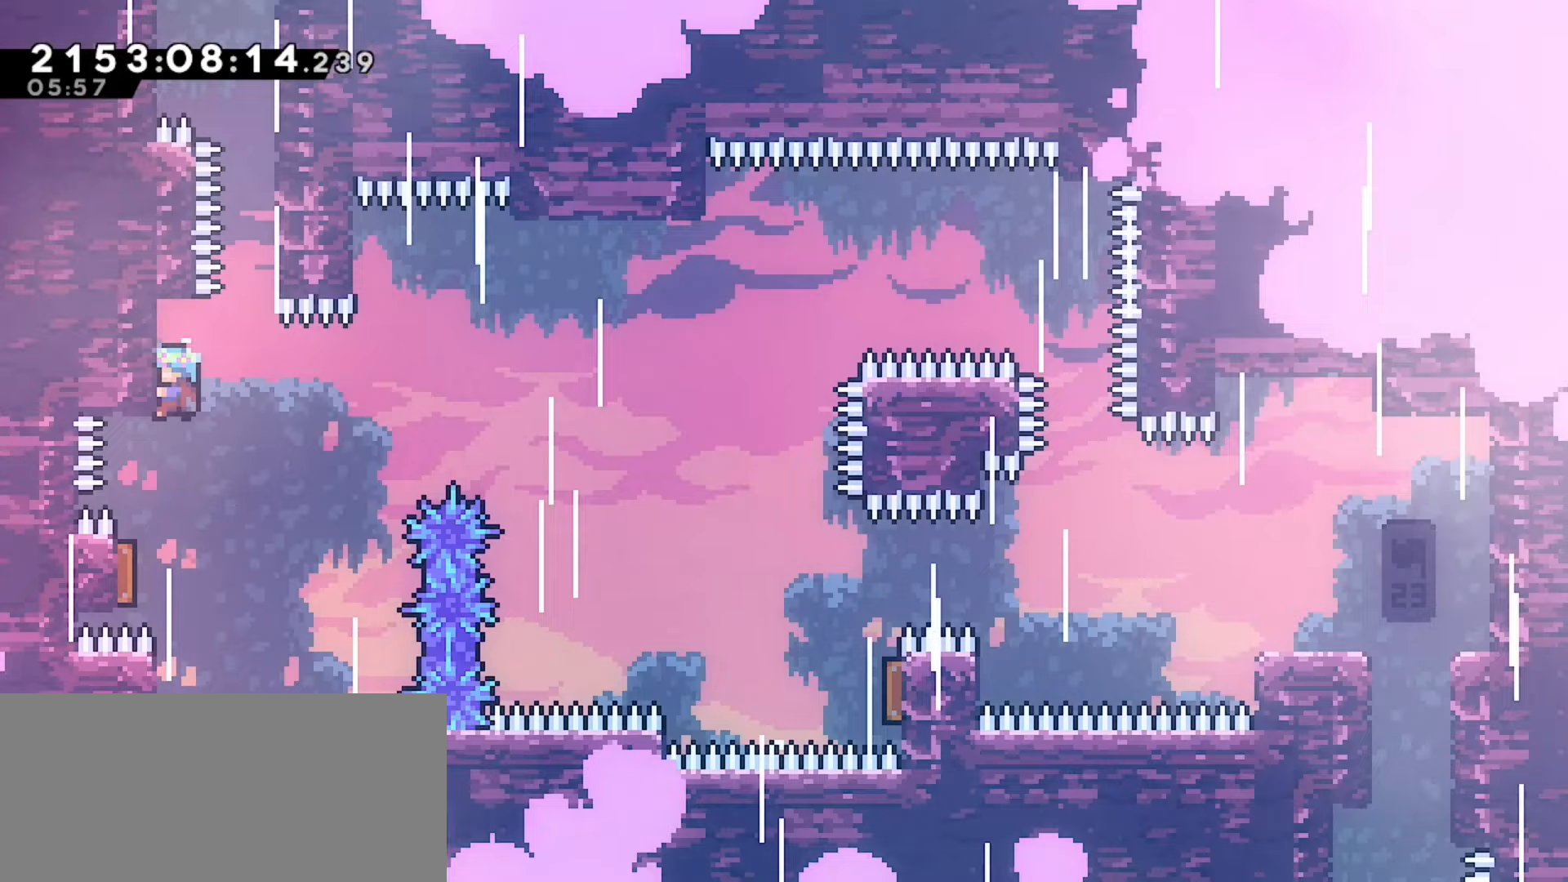
{"keys": ["grab", "left"], "events": []}
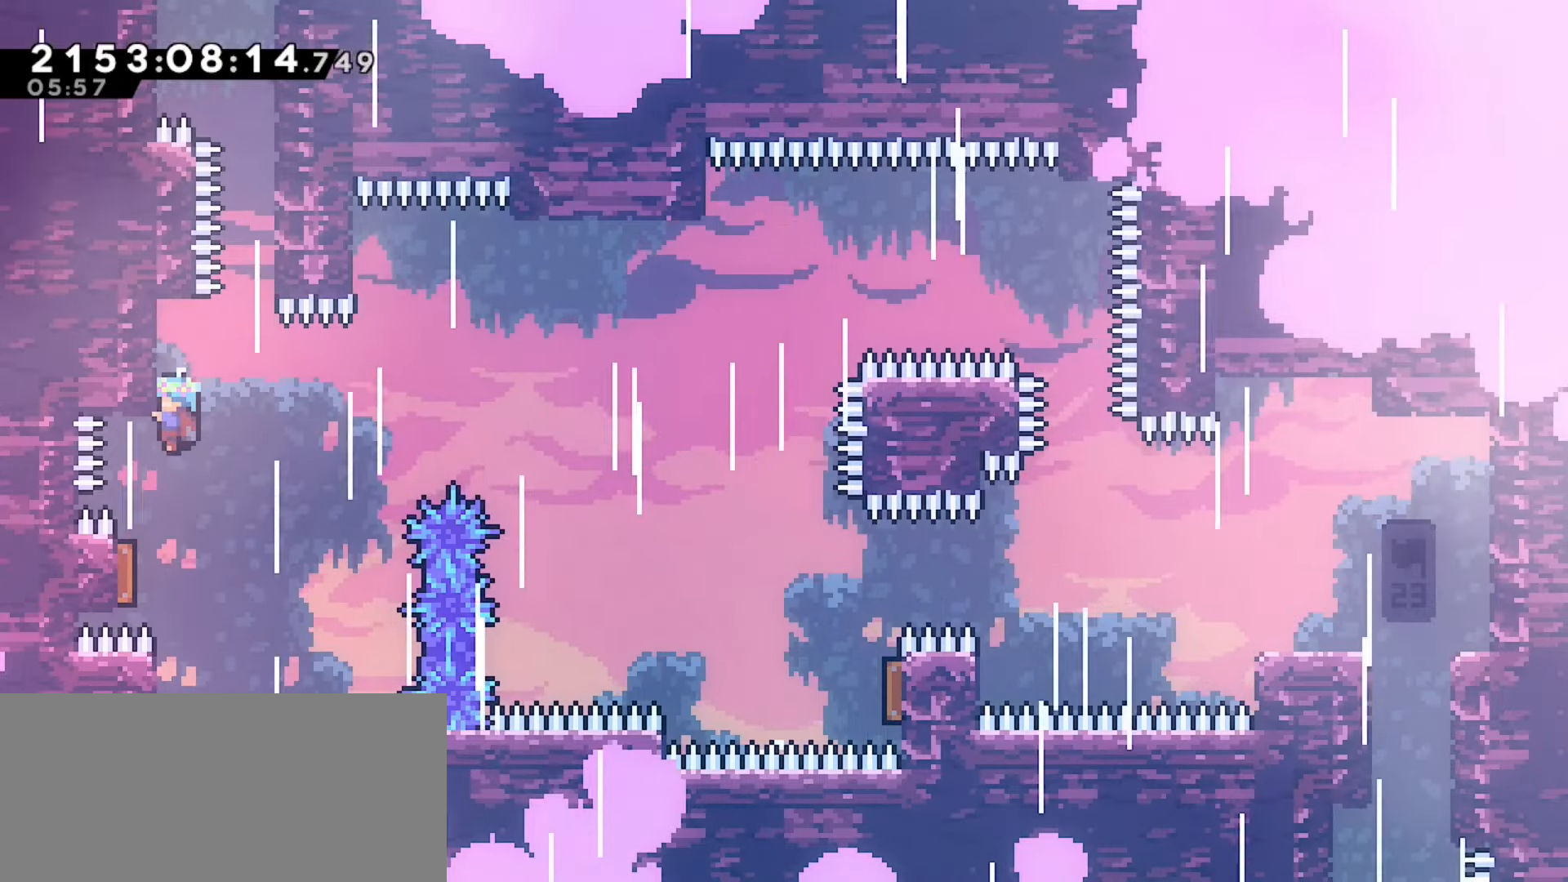
{"keys": ["grab", "left"], "events": []}